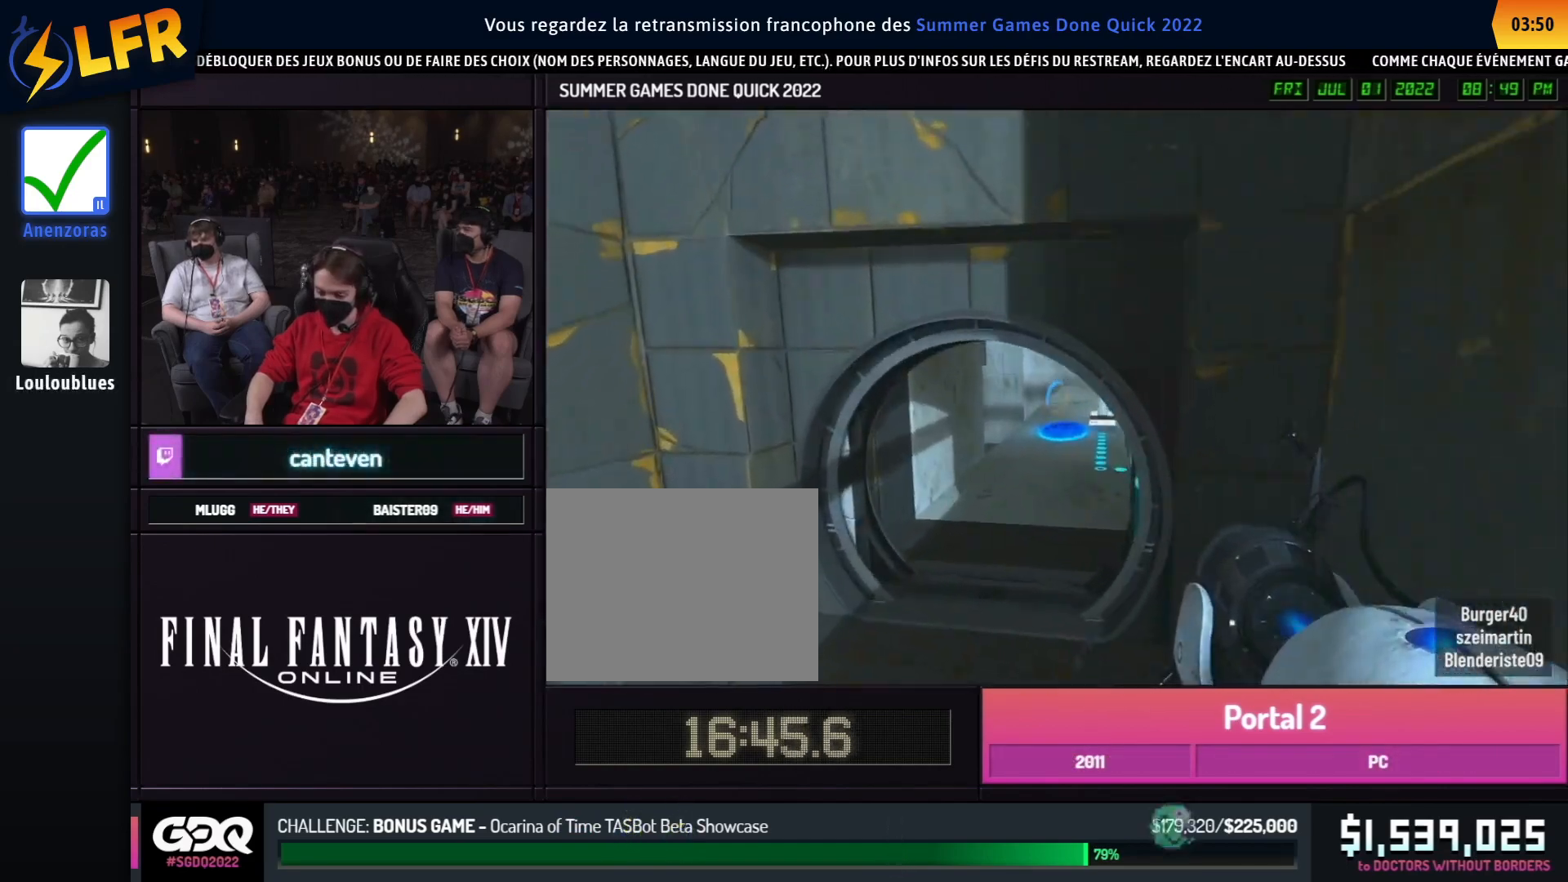
Gameplay with a controller (Xbox layout); each line is a JSON object with the inputs held at the frame after it. "events" lists button and stick changes between this image and that frame as [ms after this image, input, new state], when the widget could be followed in between. Not read: DPAD_DOWN DPAD_LEFT DPAD_RIGHT DPAD_UP L2 L3 R2 R3 SELECT START other_buttons.
{"buttons": [], "left_stick": "up-left", "right_stick": "up", "events": [[267, "left_stick", "up-left"], [317, "left_stick", "up-right"], [317, "right_stick", "right"], [400, "L1", "down"], [417, "right_stick", "up"], [500, "L1", "up"], [500, "left_stick", "up-left"]]}
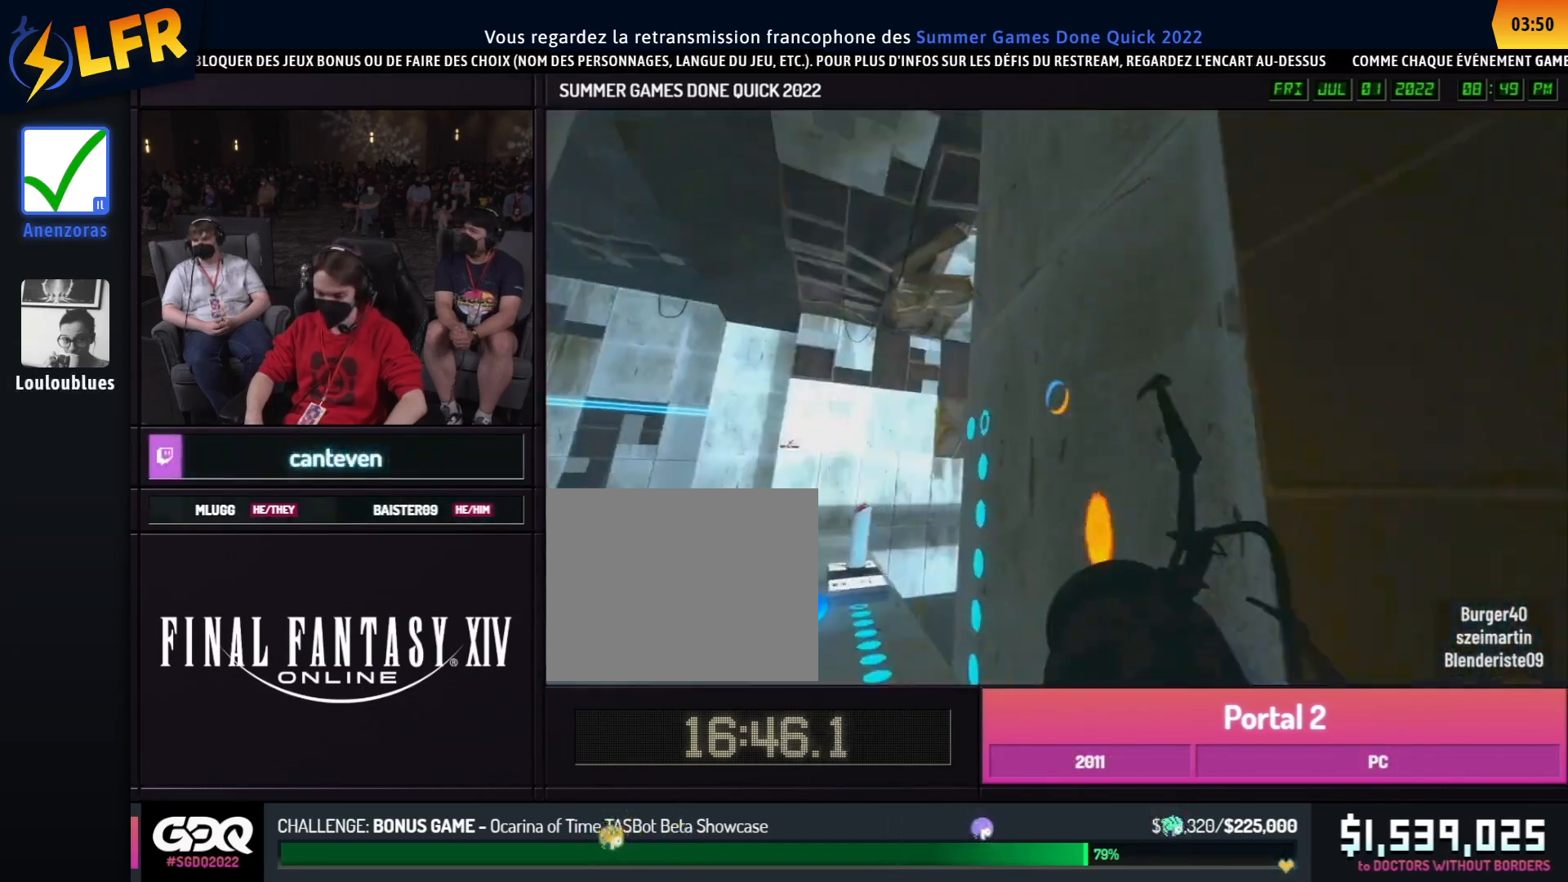
{"buttons": ["L1"], "left_stick": "left", "right_stick": "center", "events": [[17, "left_stick", "up-right"], [33, "right_stick", "center"], [83, "X", "down"], [83, "left_stick", "center"], [133, "R1", "down"], [183, "X", "up"], [183, "left_stick", "up-right"], [233, "R1", "up"], [350, "left_stick", "center"], [433, "L1", "down"], [433, "left_stick", "left"]]}
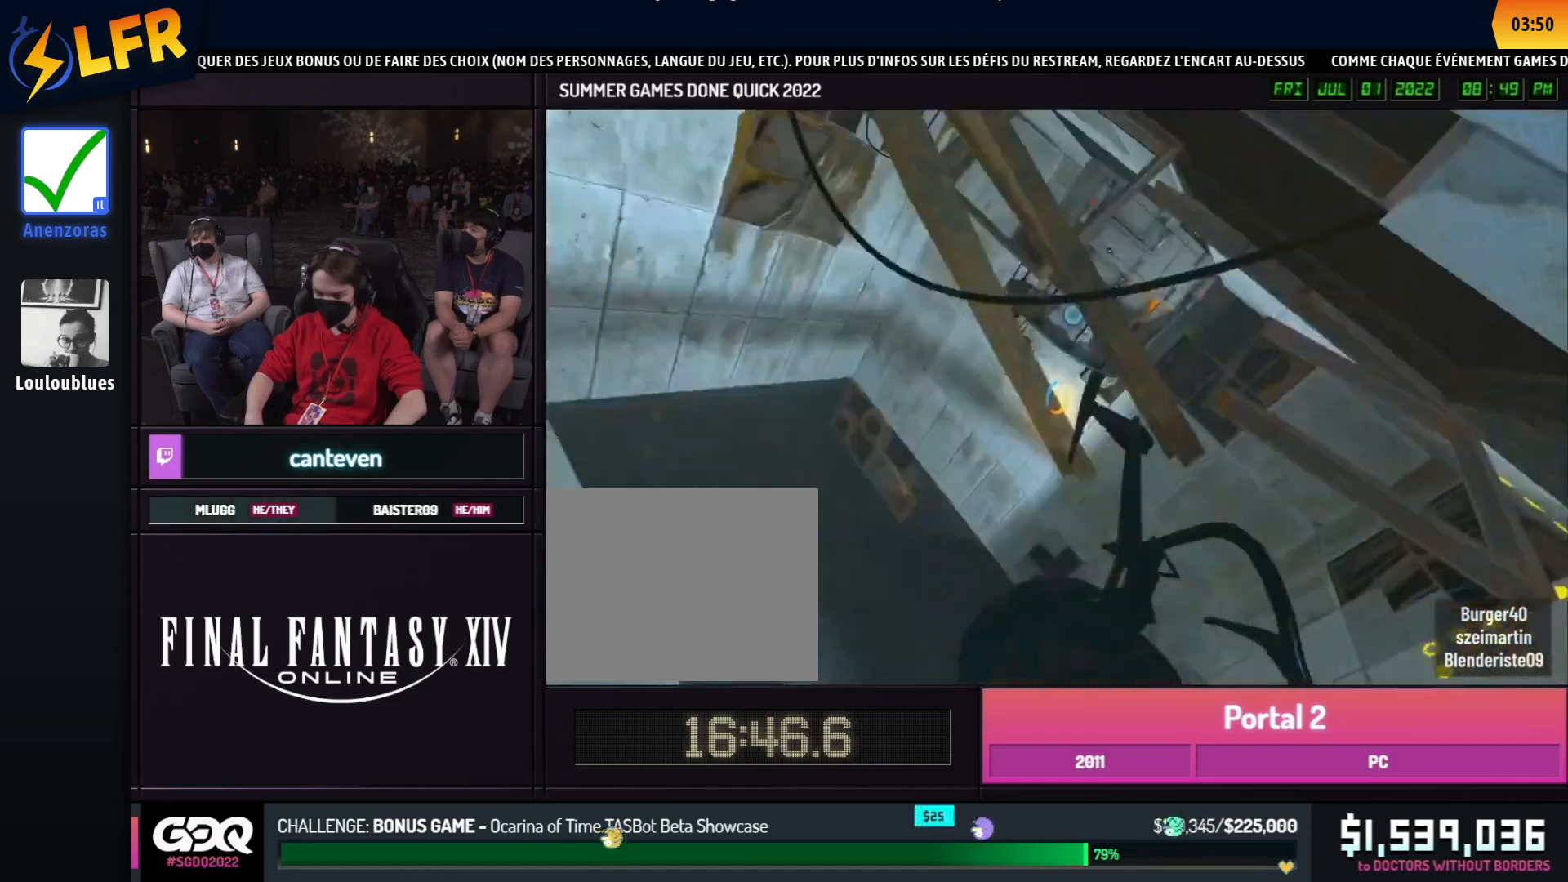
{"buttons": ["B"], "left_stick": "up", "right_stick": "up-left", "events": [[33, "L1", "up"], [317, "left_stick", "up"], [333, "R1", "down"], [433, "R1", "up"], [500, "B", "down"], [500, "right_stick", "up-left"]]}
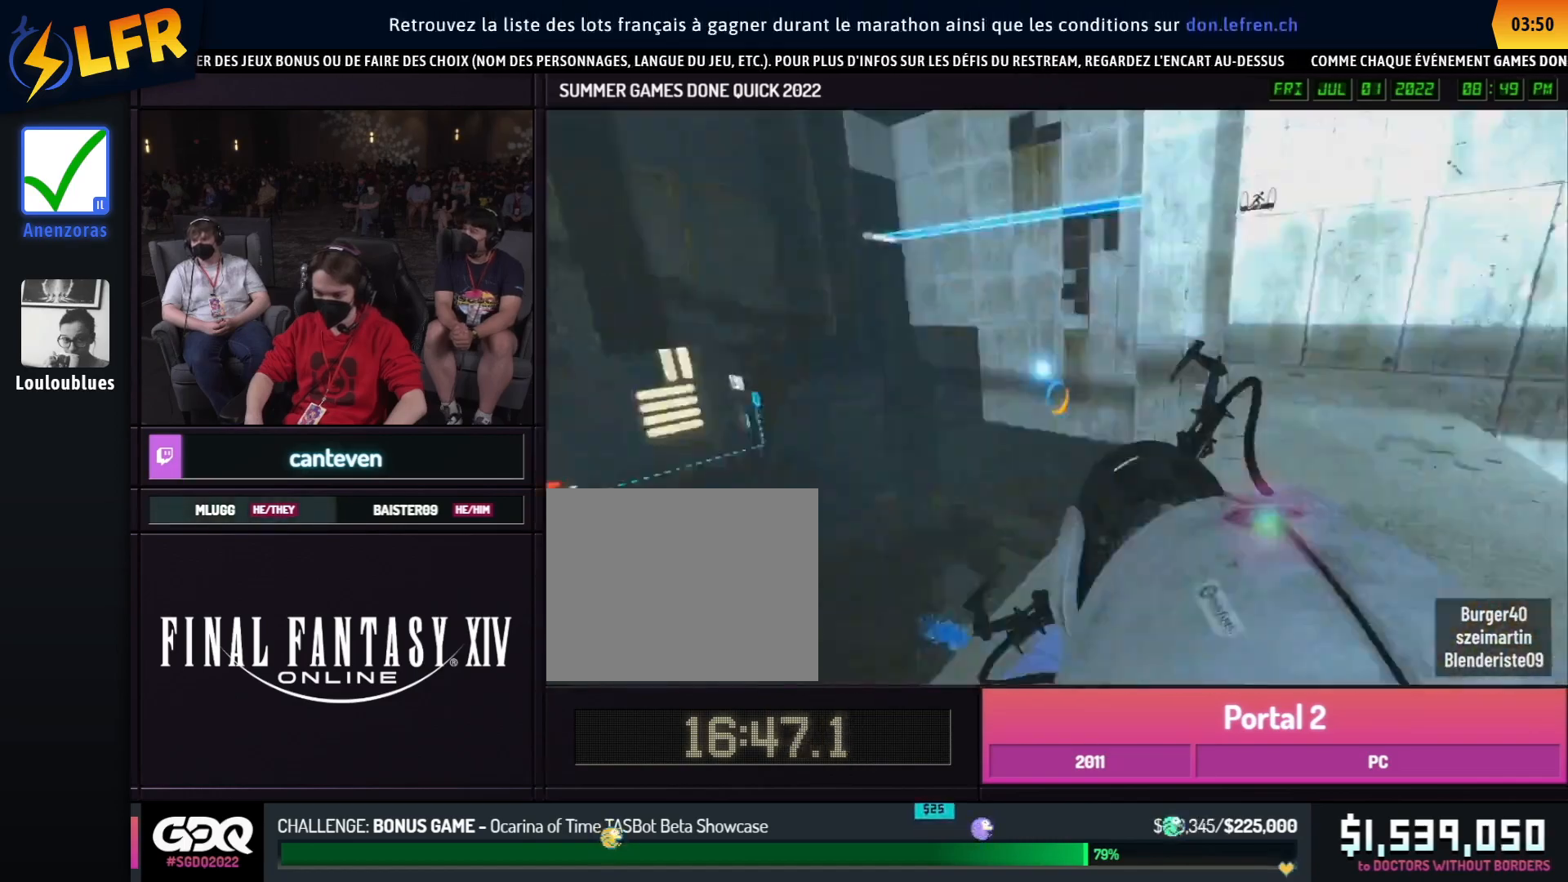
{"buttons": ["B"], "left_stick": "left", "right_stick": "center", "events": [[17, "right_stick", "center"], [50, "R1", "down"], [100, "left_stick", "right"], [100, "right_stick", "up"], [117, "X", "down"], [150, "R1", "up"], [217, "X", "up"], [250, "left_stick", "left"], [267, "right_stick", "center"]]}
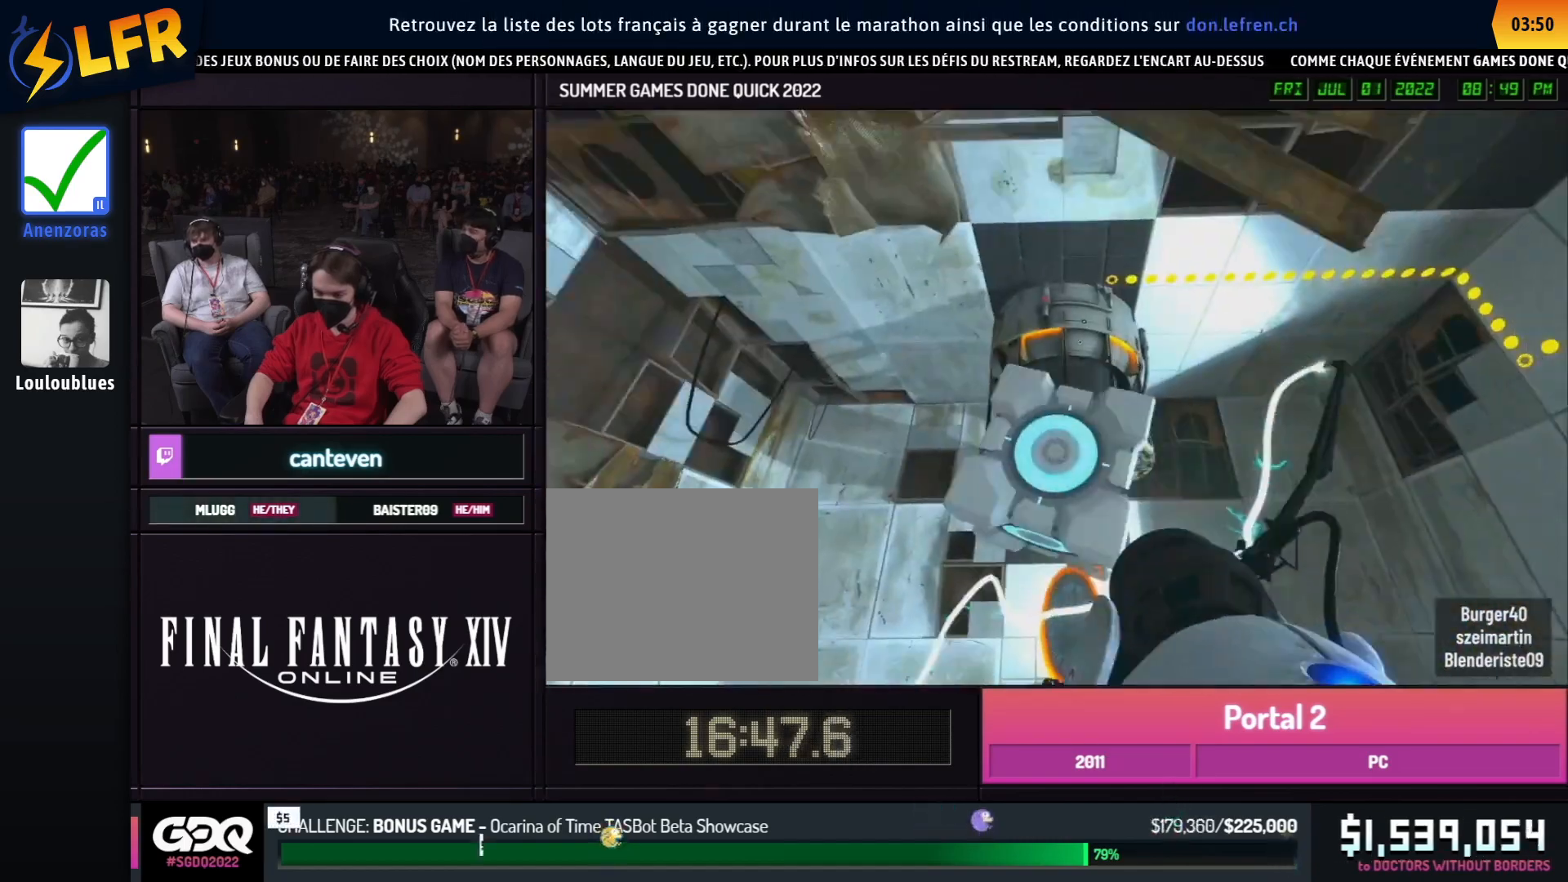
{"buttons": ["B", "X"], "left_stick": "left", "right_stick": "center", "events": [[33, "left_stick", "right"], [417, "X", "down"], [500, "left_stick", "left"]]}
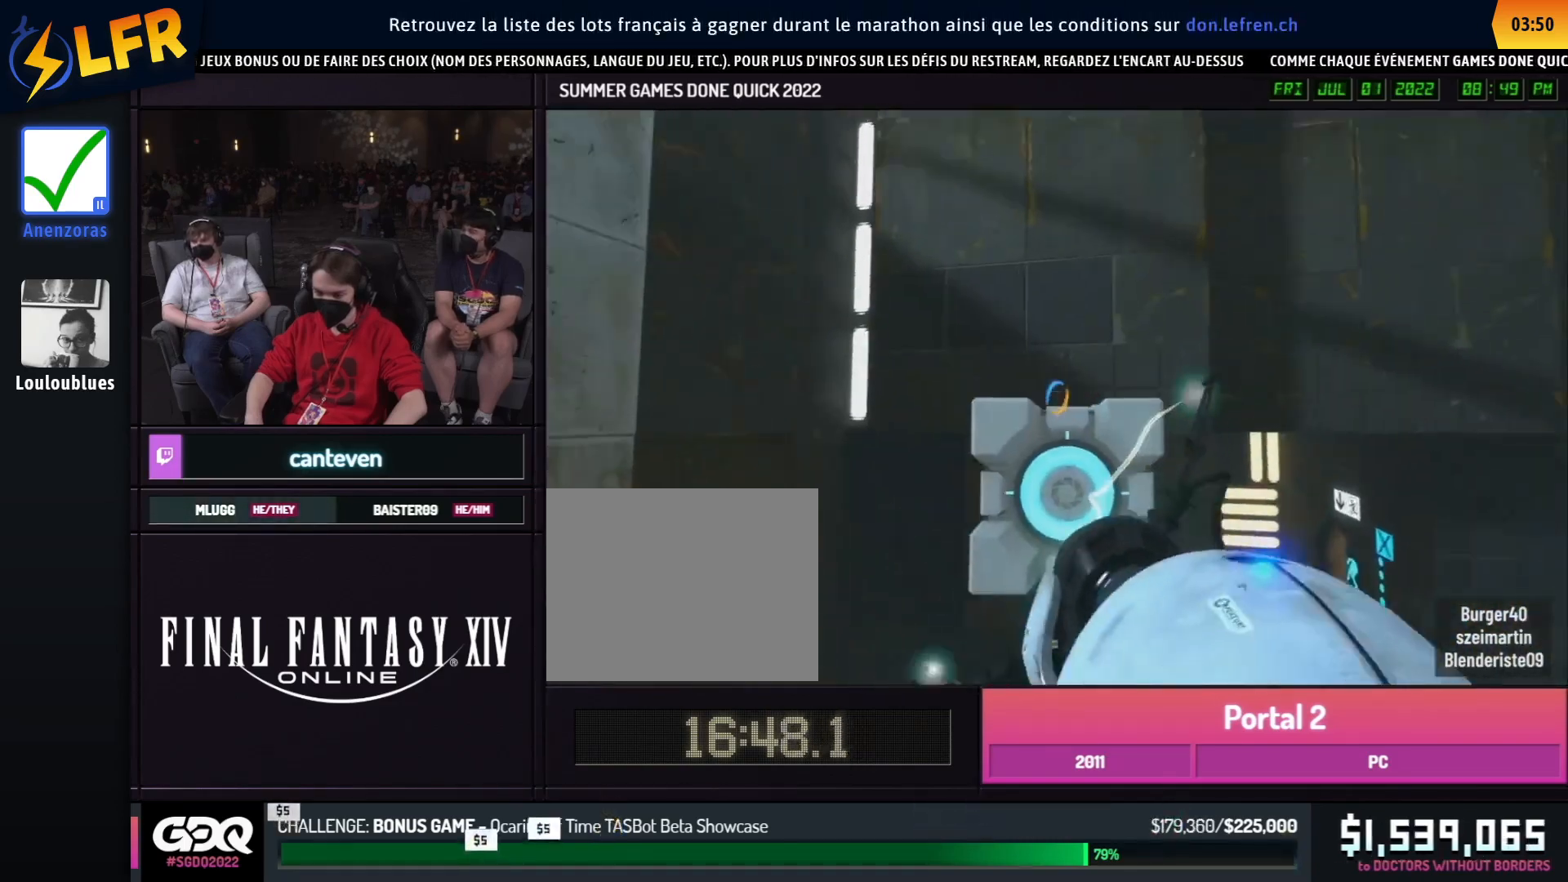
{"buttons": ["B"], "left_stick": "left", "right_stick": "center", "events": [[17, "X", "up"], [33, "left_stick", "right"], [333, "left_stick", "left"], [383, "left_stick", "right"], [483, "left_stick", "left"]]}
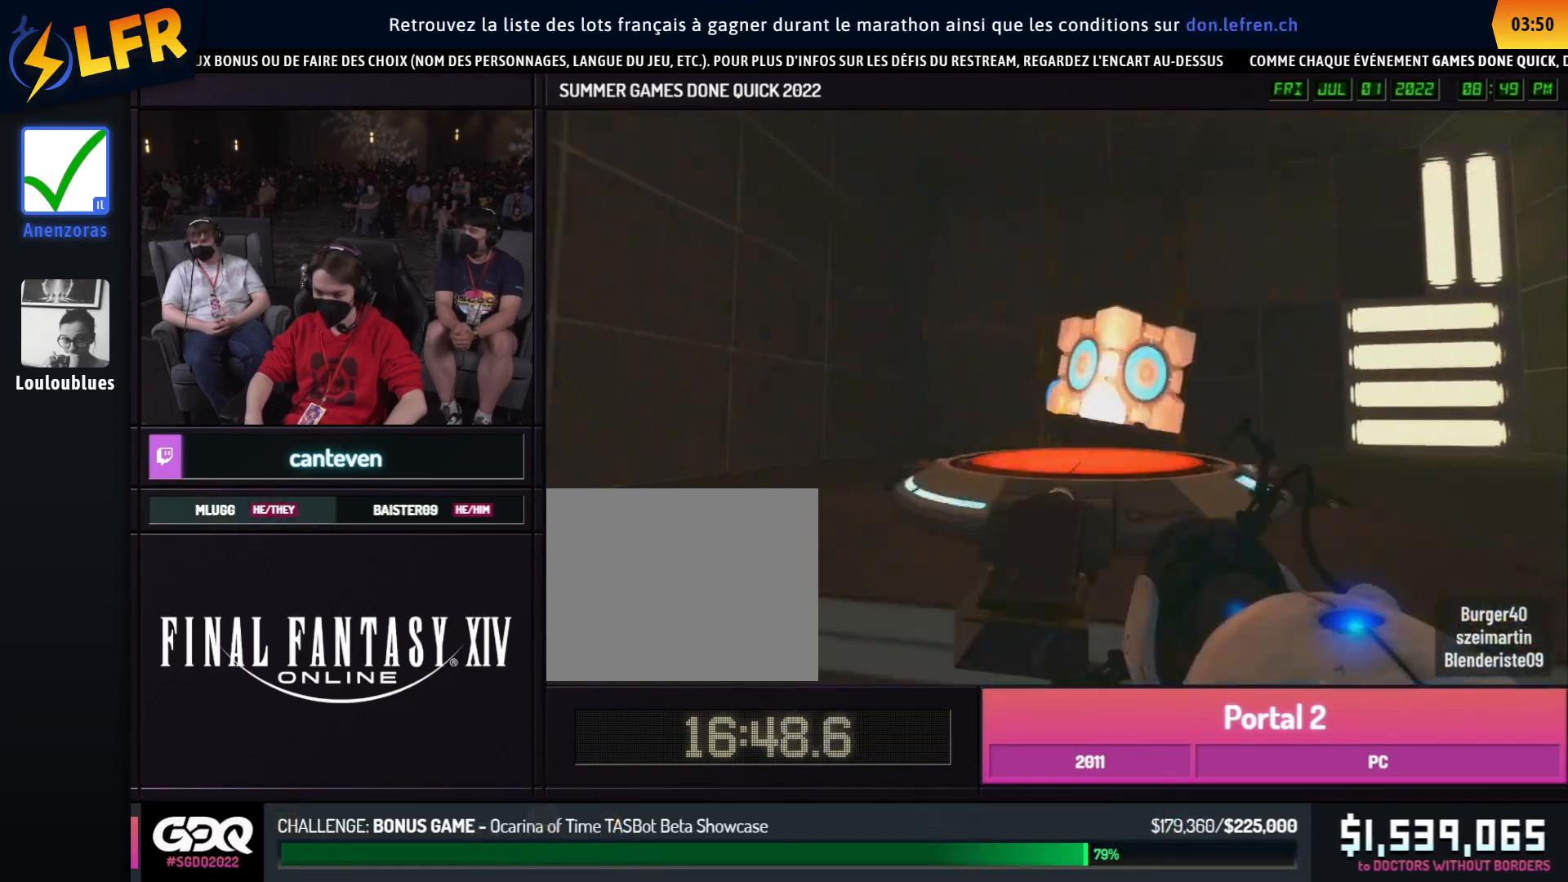
{"buttons": ["B"], "left_stick": "down-right", "right_stick": "center", "events": [[33, "left_stick", "right"], [233, "left_stick", "down-right"], [383, "X", "down"], [483, "X", "up"]]}
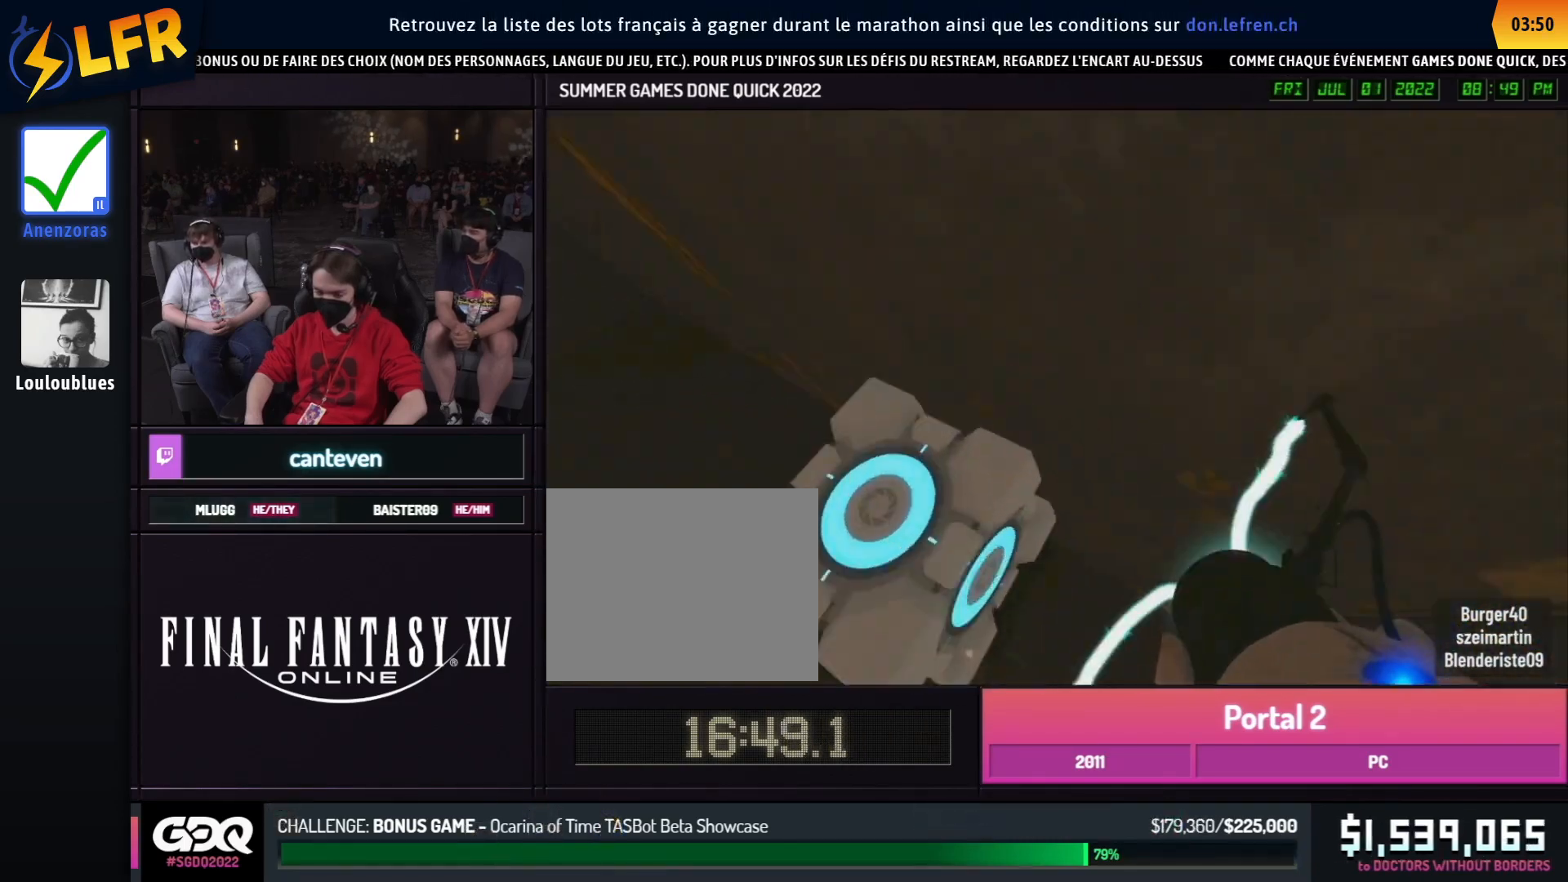
{"buttons": [], "left_stick": "down", "right_stick": "up-left", "events": [[83, "B", "up"], [83, "right_stick", "up-left"], [400, "left_stick", "down"]]}
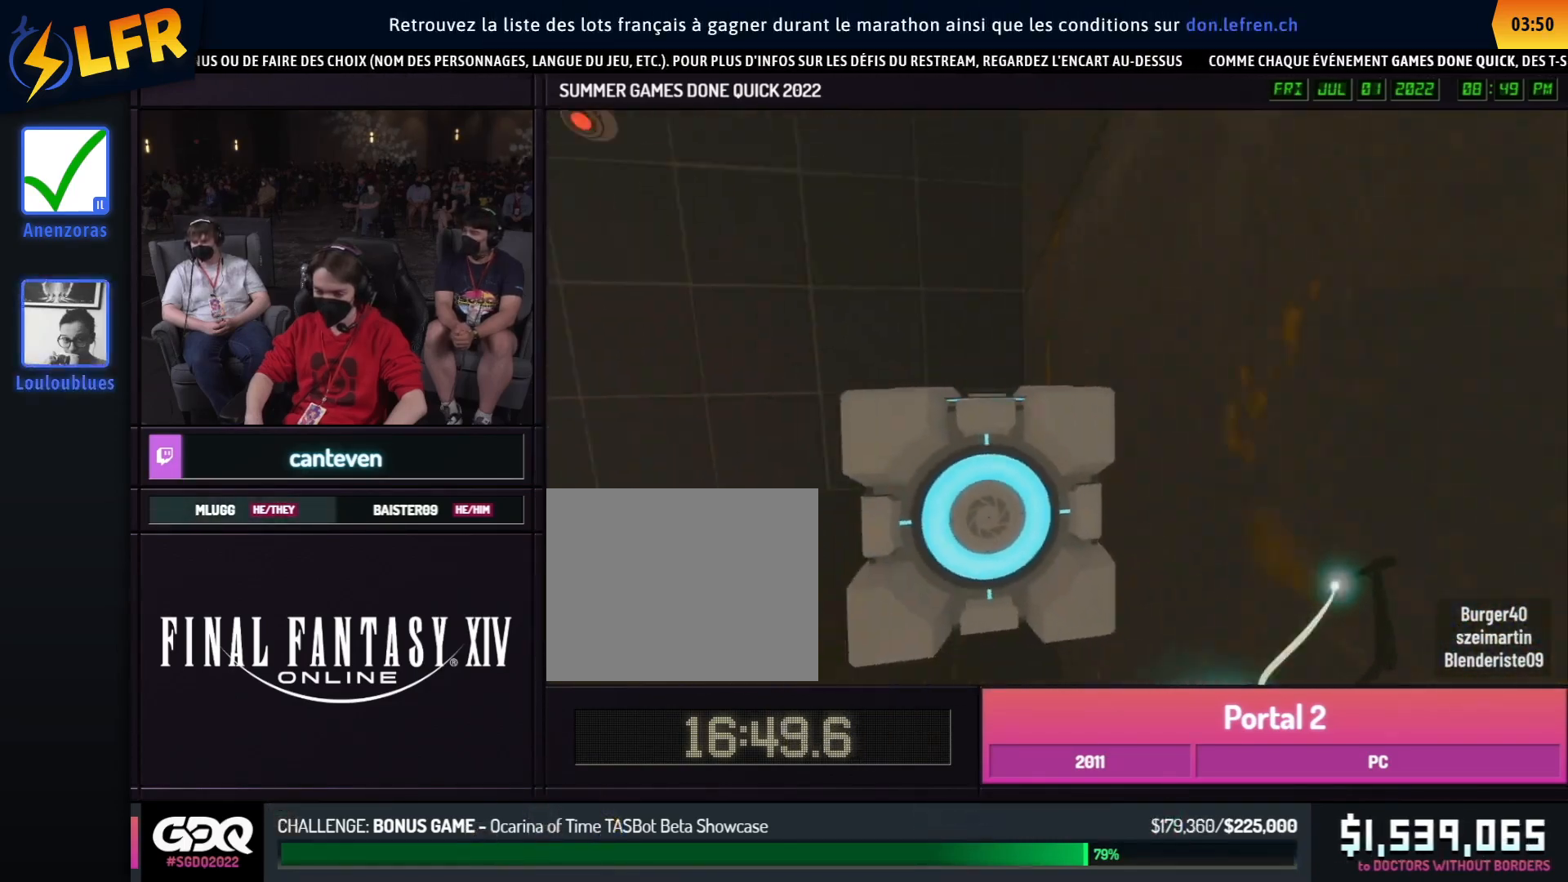
{"buttons": [], "left_stick": "left", "right_stick": "center", "events": [[83, "right_stick", "center"], [267, "left_stick", "left"]]}
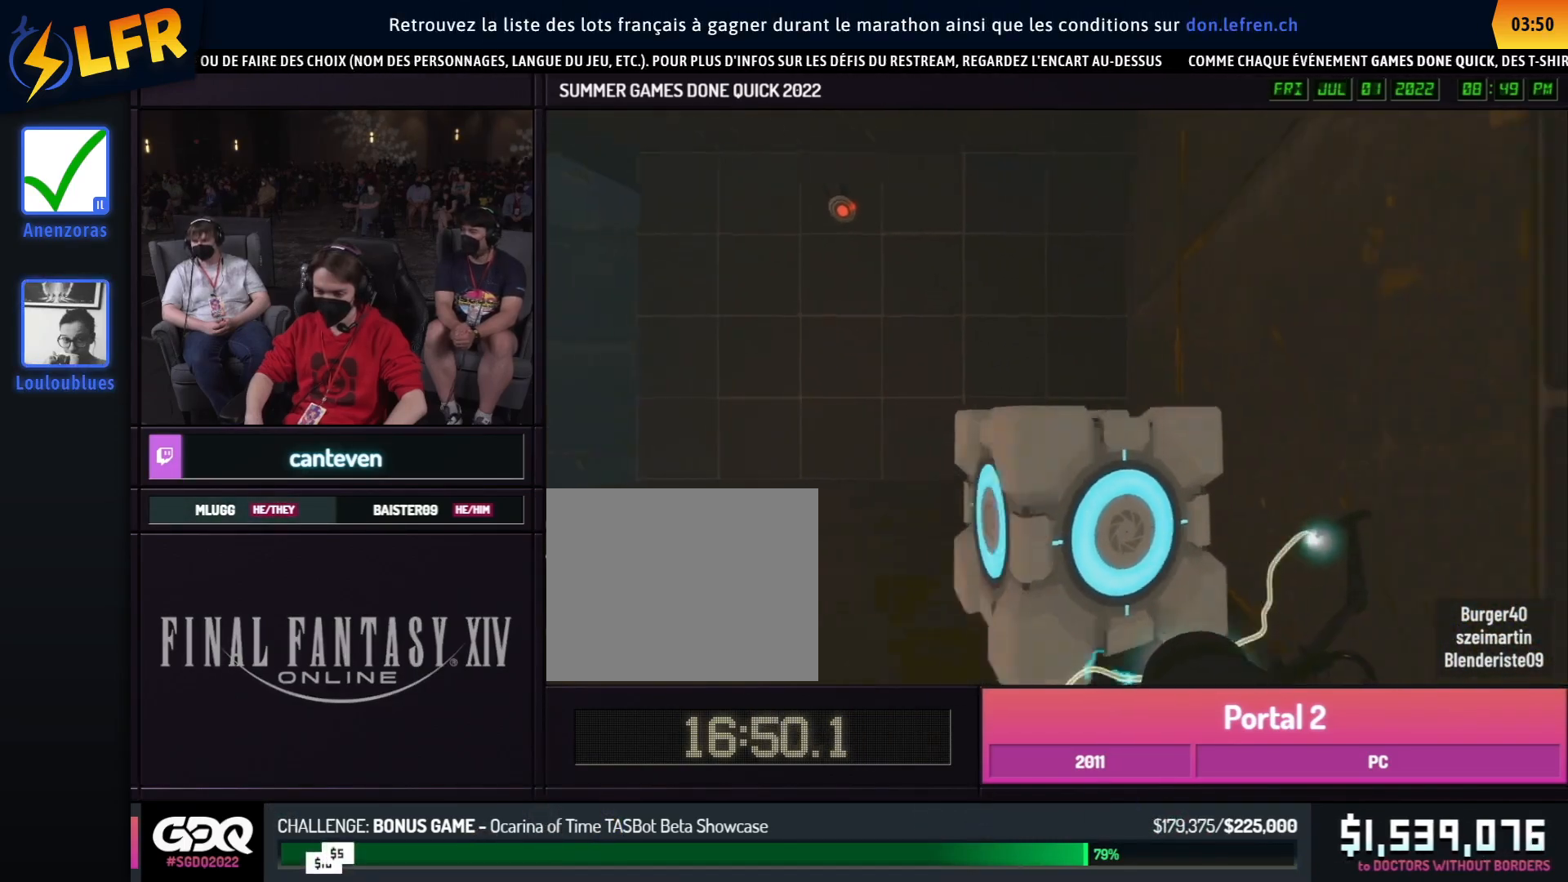
{"buttons": [], "left_stick": "left", "right_stick": "center", "events": []}
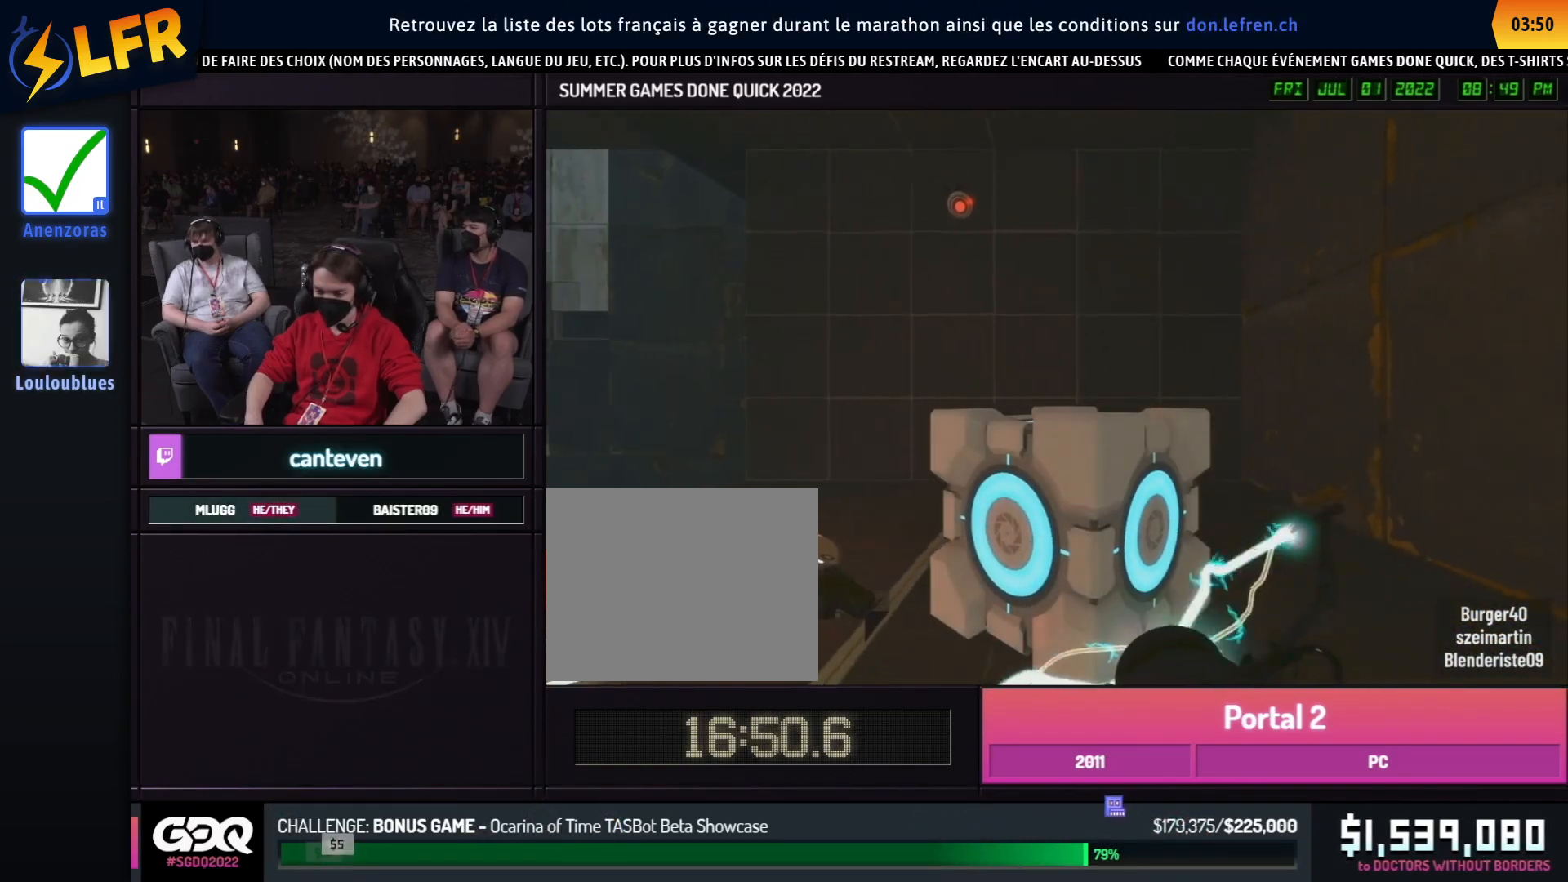
{"buttons": ["X"], "left_stick": "center", "right_stick": "right", "events": [[467, "X", "down"], [467, "left_stick", "center"], [467, "right_stick", "right"]]}
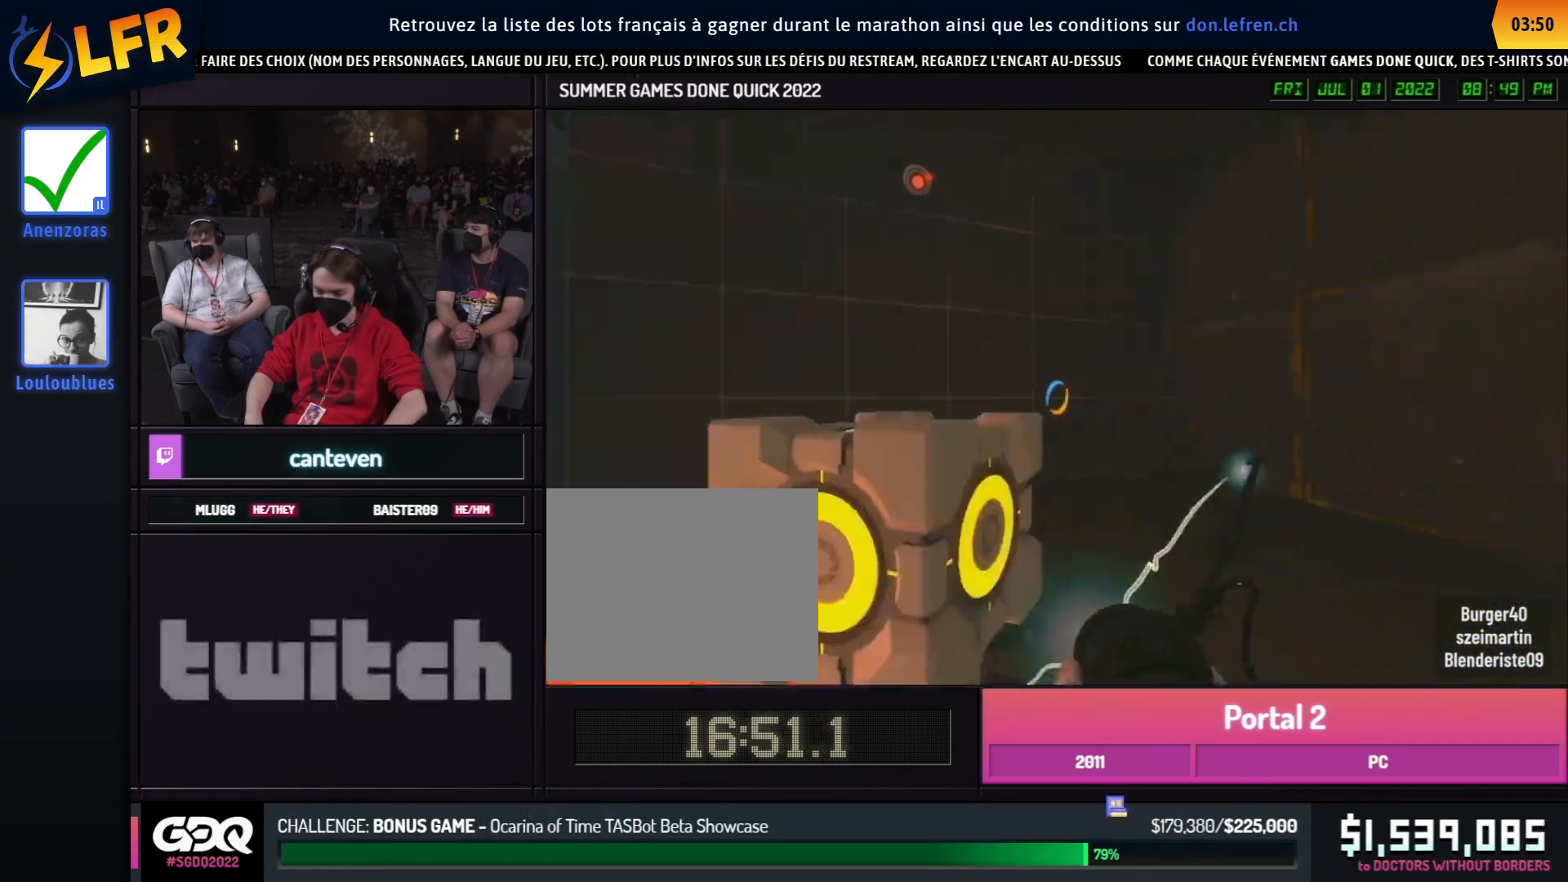
{"buttons": [], "left_stick": "up-right", "right_stick": "center", "events": [[67, "X", "up"], [167, "left_stick", "up-right"], [300, "right_stick", "center"]]}
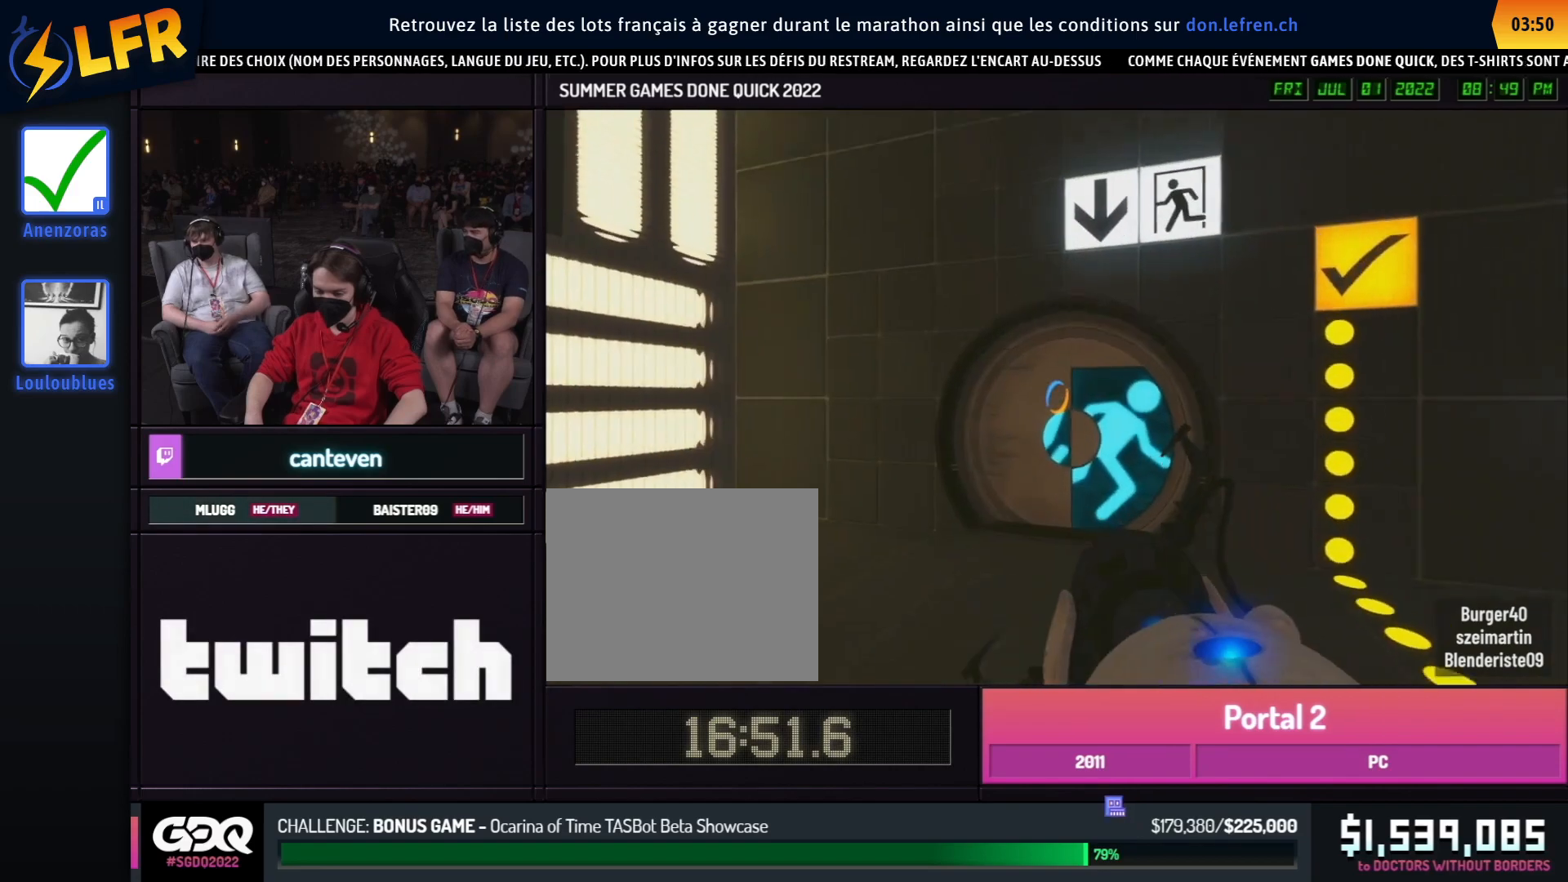
{"buttons": [], "left_stick": "up-right", "right_stick": "center", "events": []}
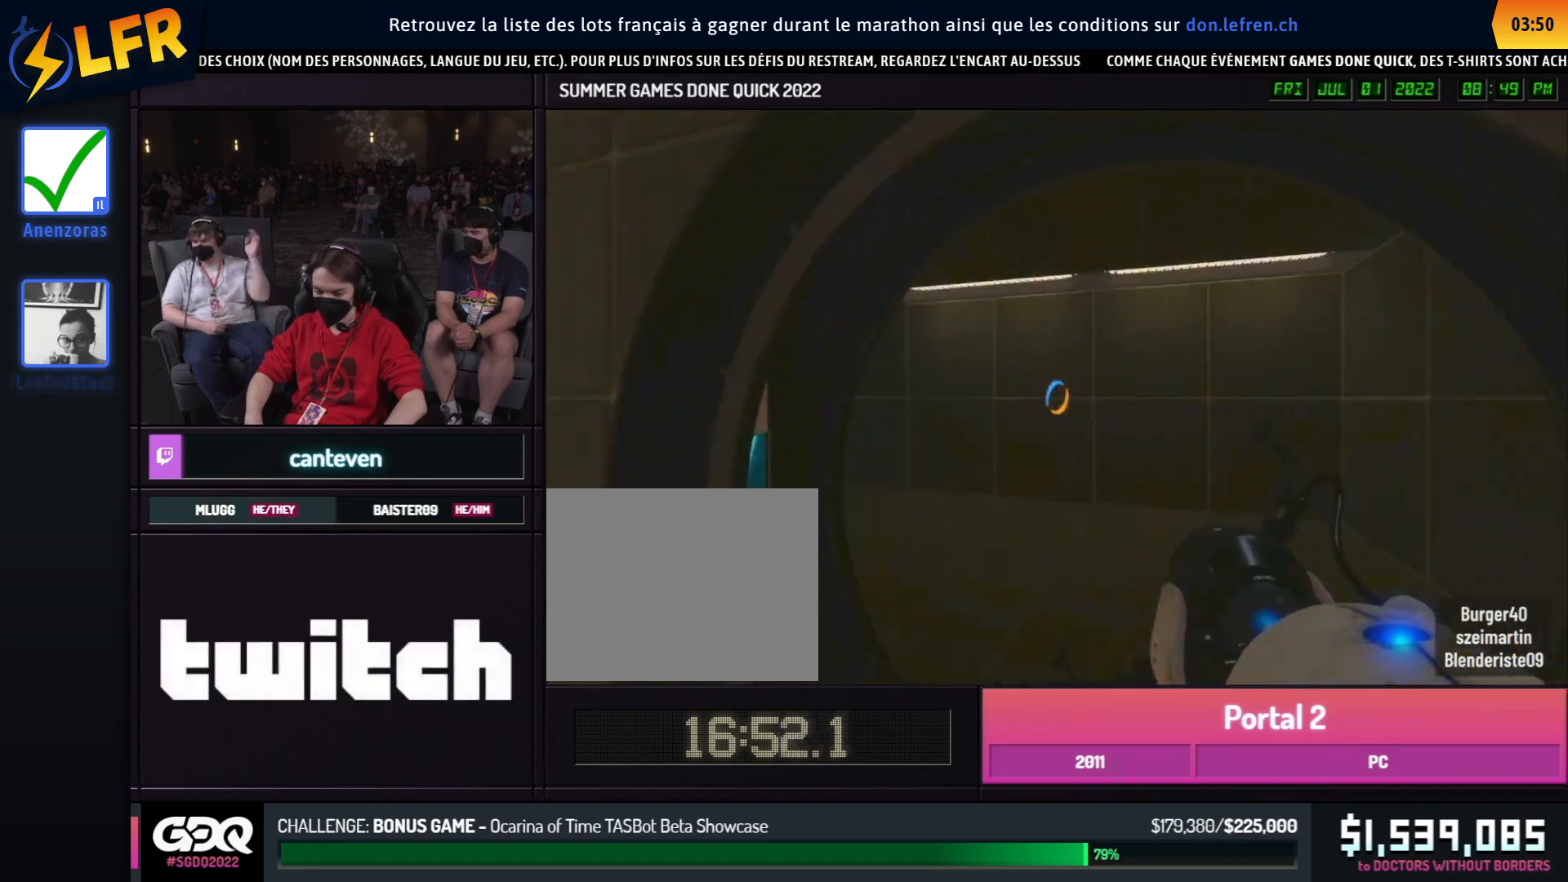
{"buttons": [], "left_stick": "up-left", "right_stick": "center", "events": [[483, "left_stick", "up-left"]]}
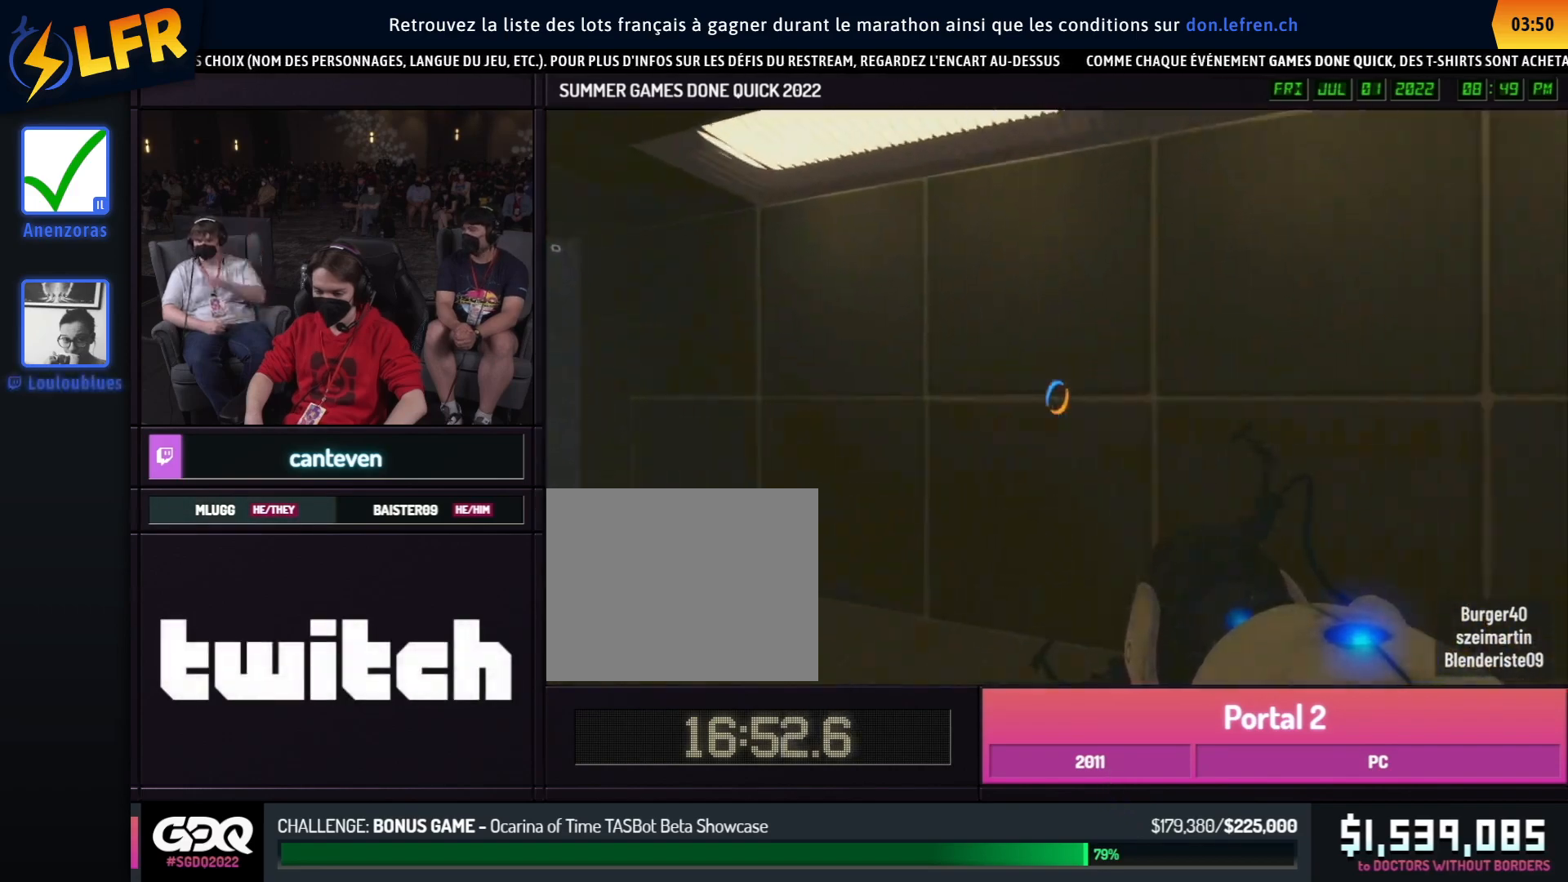
{"buttons": [], "left_stick": "up-right", "right_stick": "center", "events": [[17, "right_stick", "left"], [267, "right_stick", "center"], [500, "left_stick", "up-right"]]}
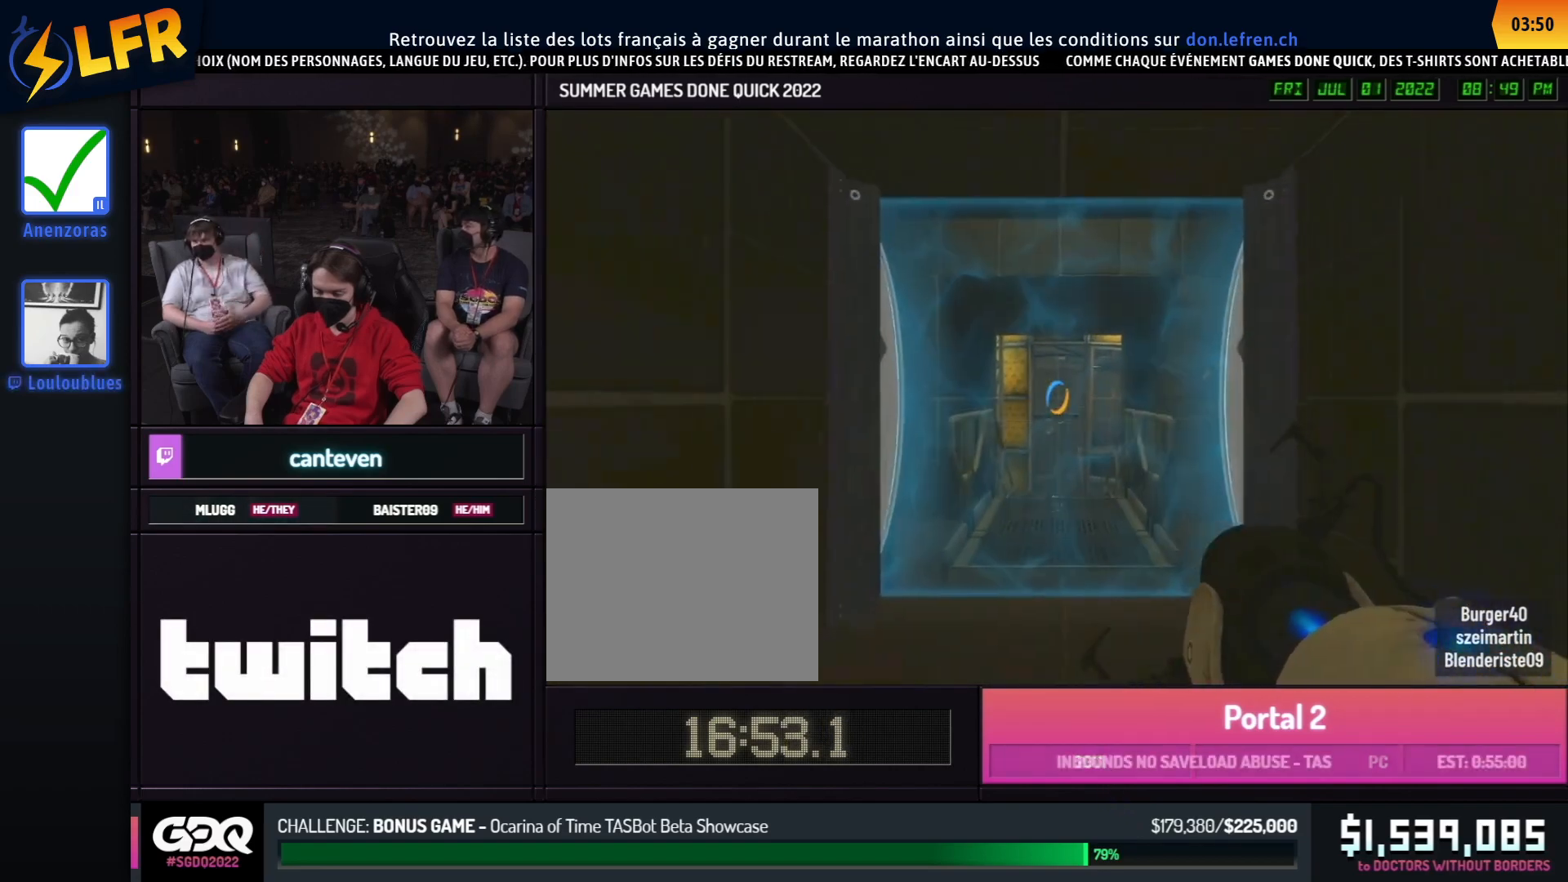
{"buttons": [], "left_stick": "up-left", "right_stick": "center", "events": [[33, "left_stick", "up-left"]]}
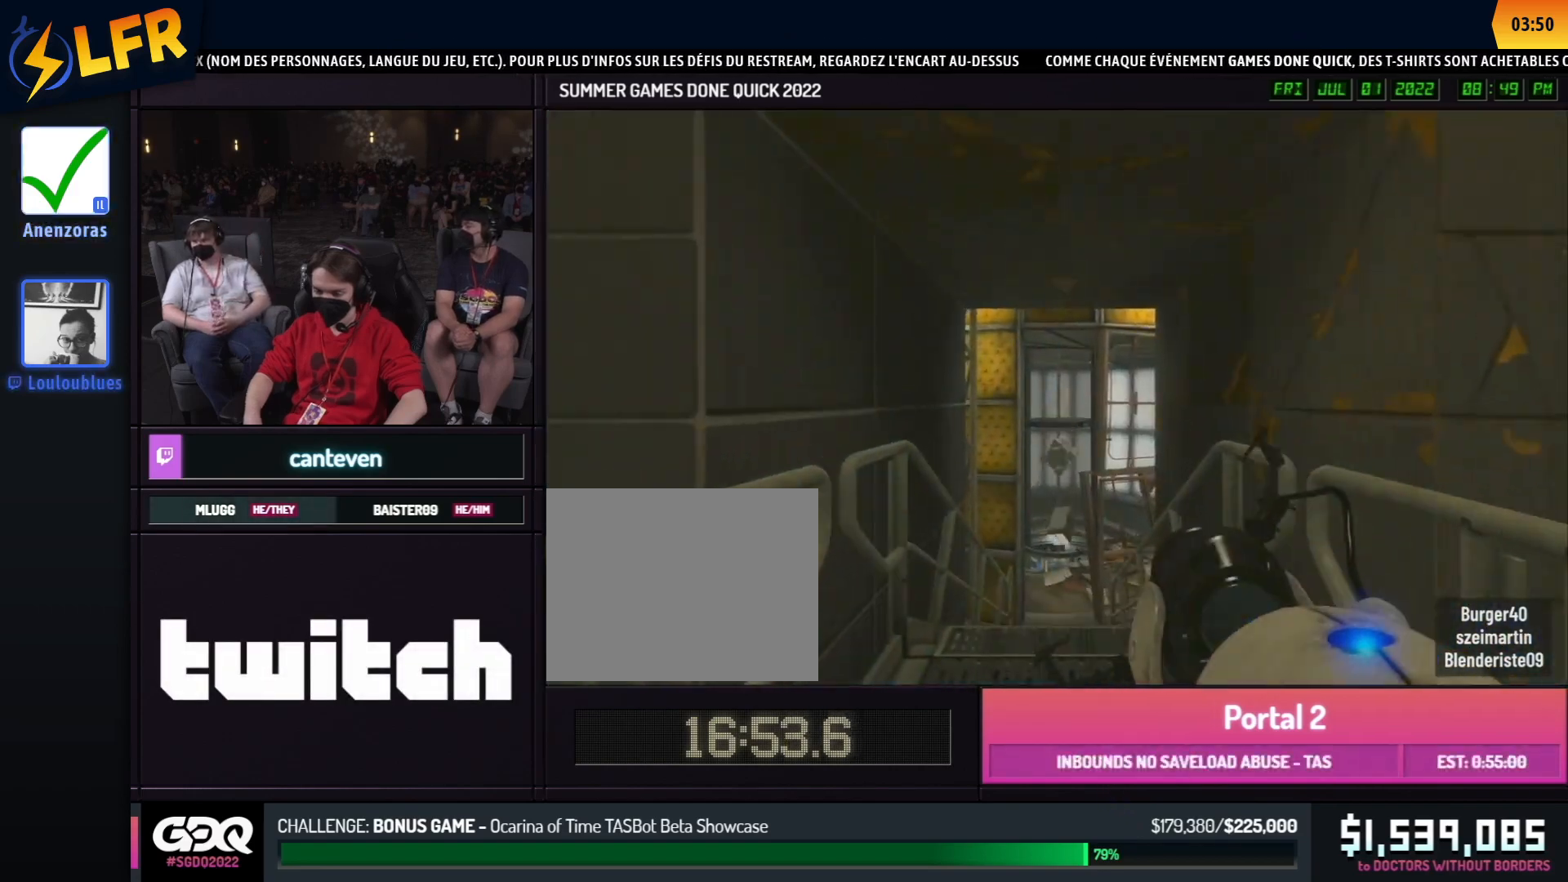
{"buttons": [], "left_stick": "up-left", "right_stick": "center", "events": []}
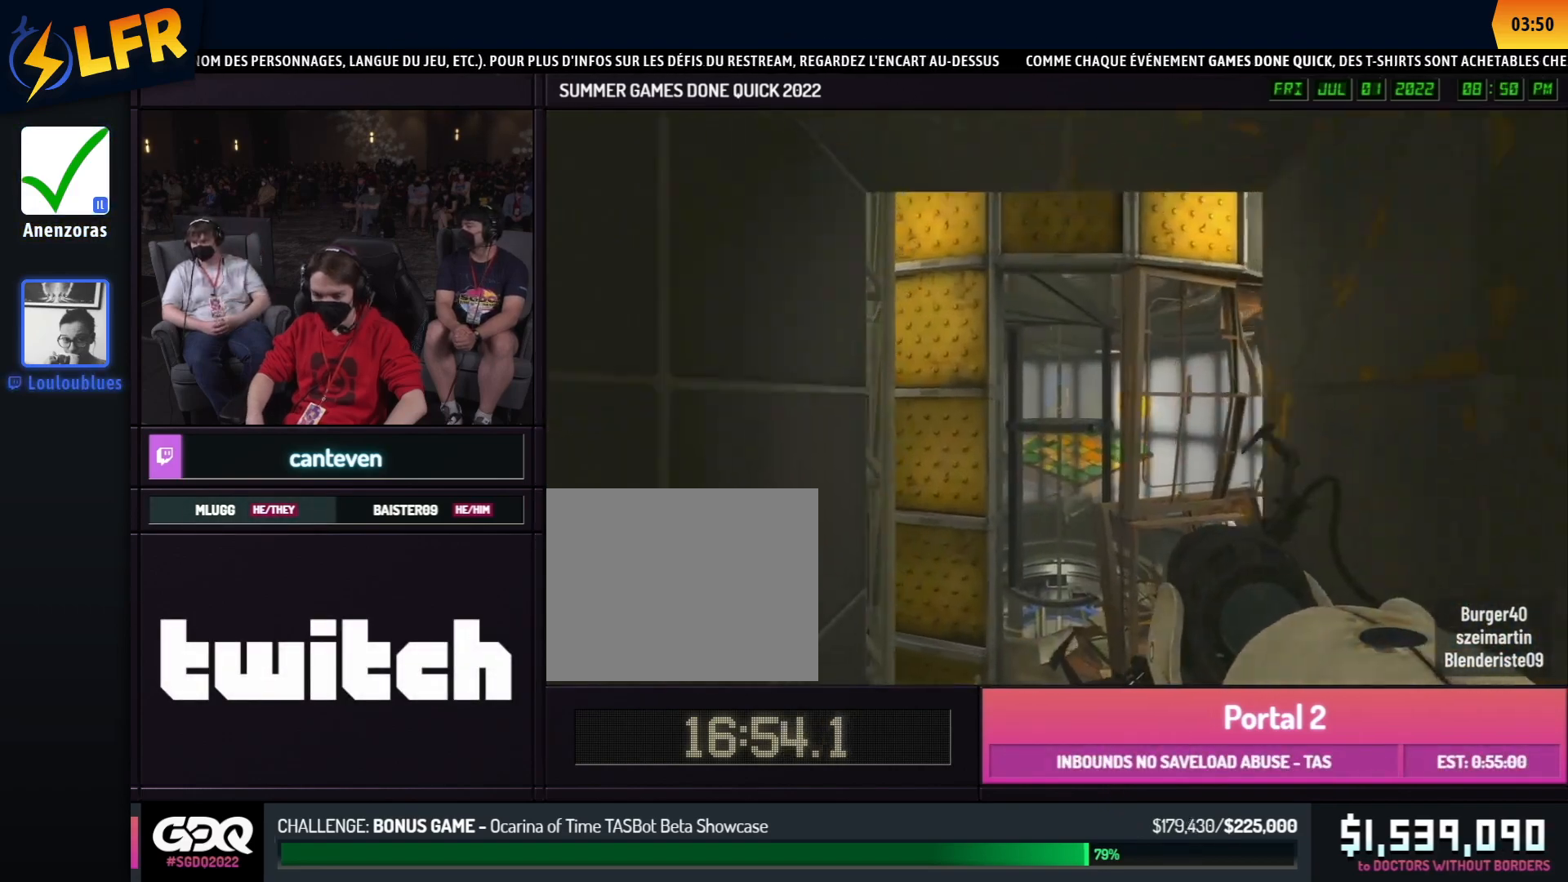
{"buttons": [], "left_stick": "up-right", "right_stick": "center", "events": [[500, "left_stick", "up-right"]]}
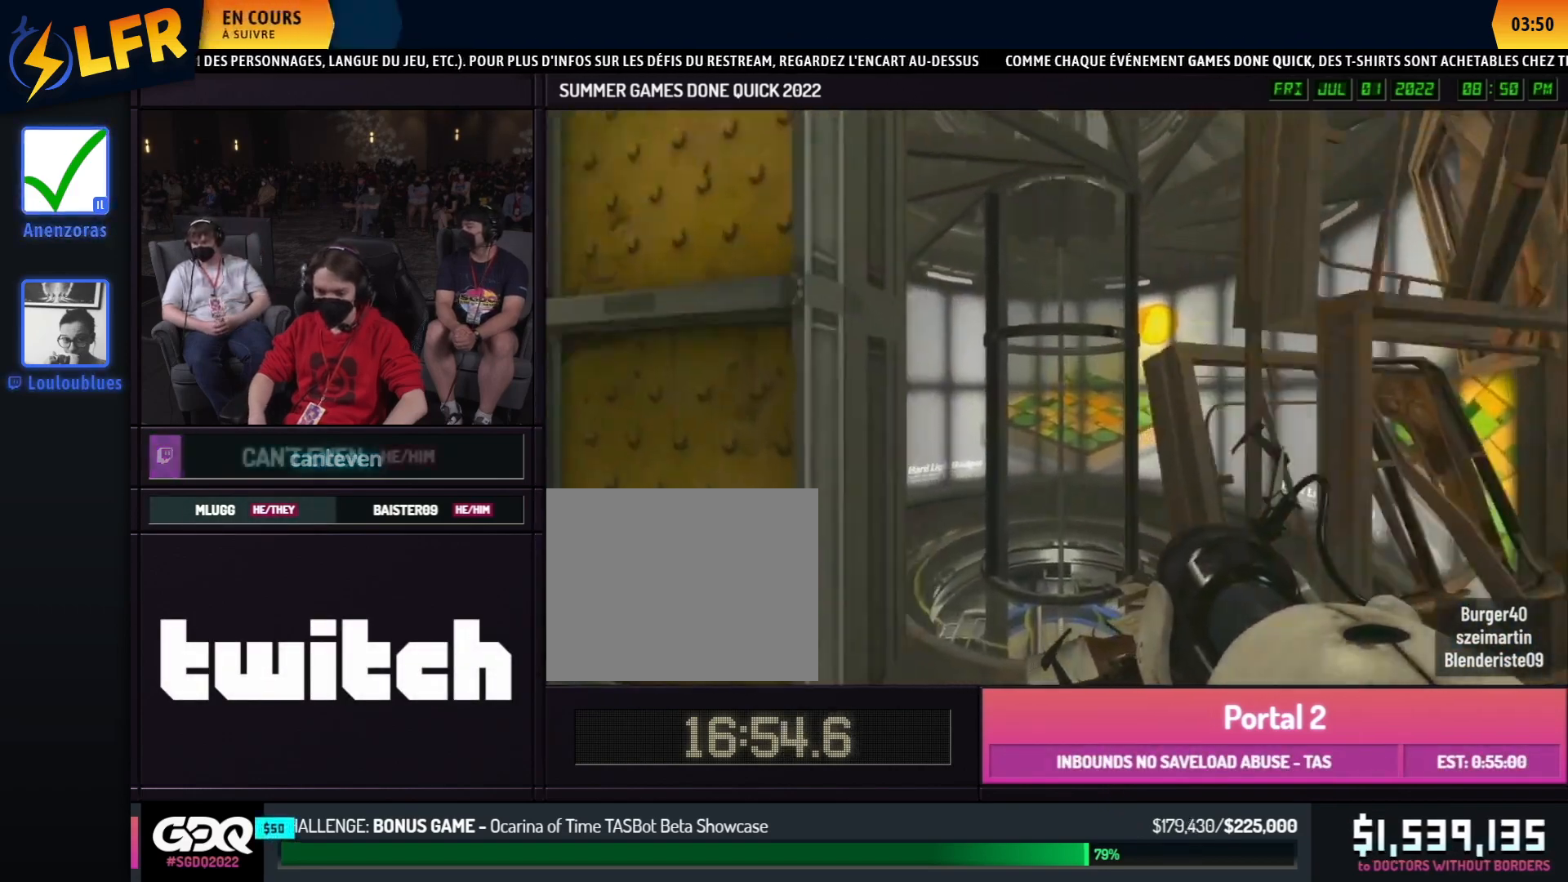
{"buttons": [], "left_stick": "up-left", "right_stick": "center", "events": [[33, "left_stick", "up-left"]]}
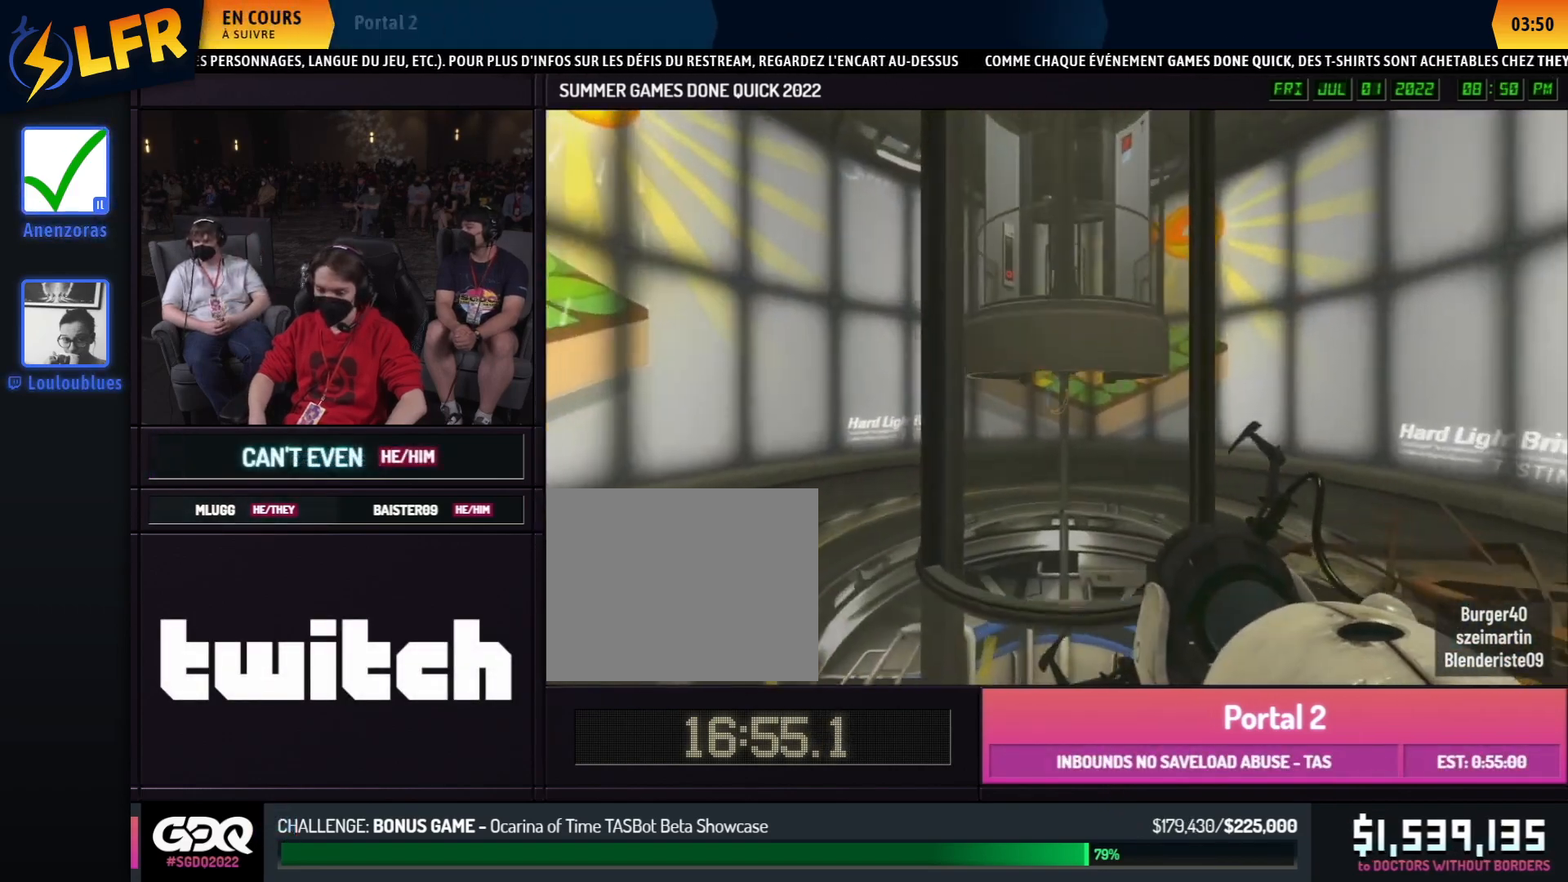
{"buttons": [], "left_stick": "center", "right_stick": "center", "events": [[83, "left_stick", "center"]]}
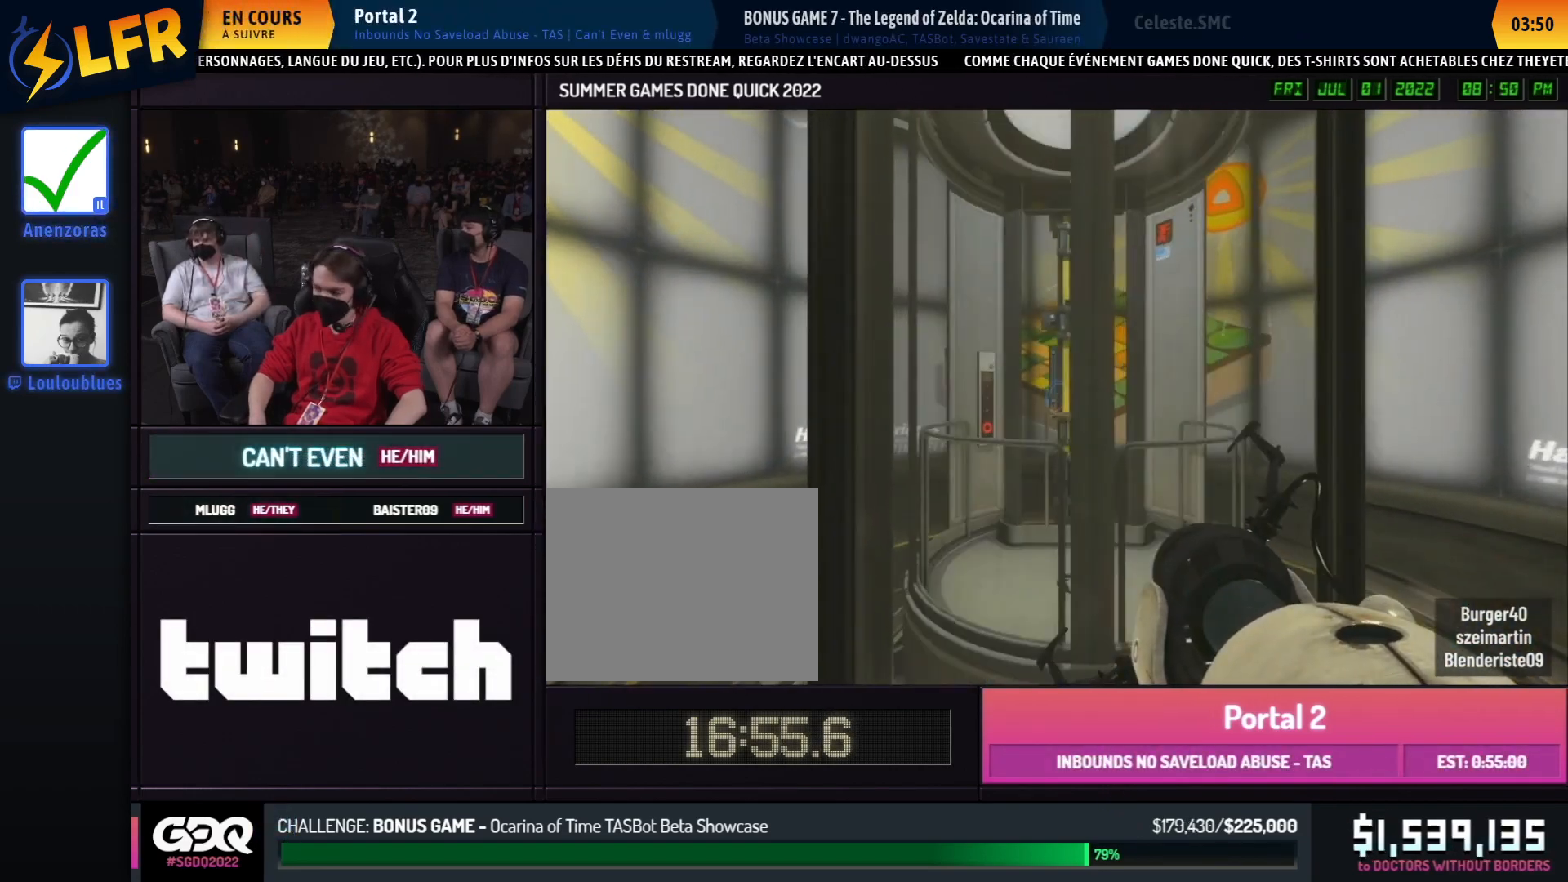
{"buttons": [], "left_stick": "center", "right_stick": "center", "events": []}
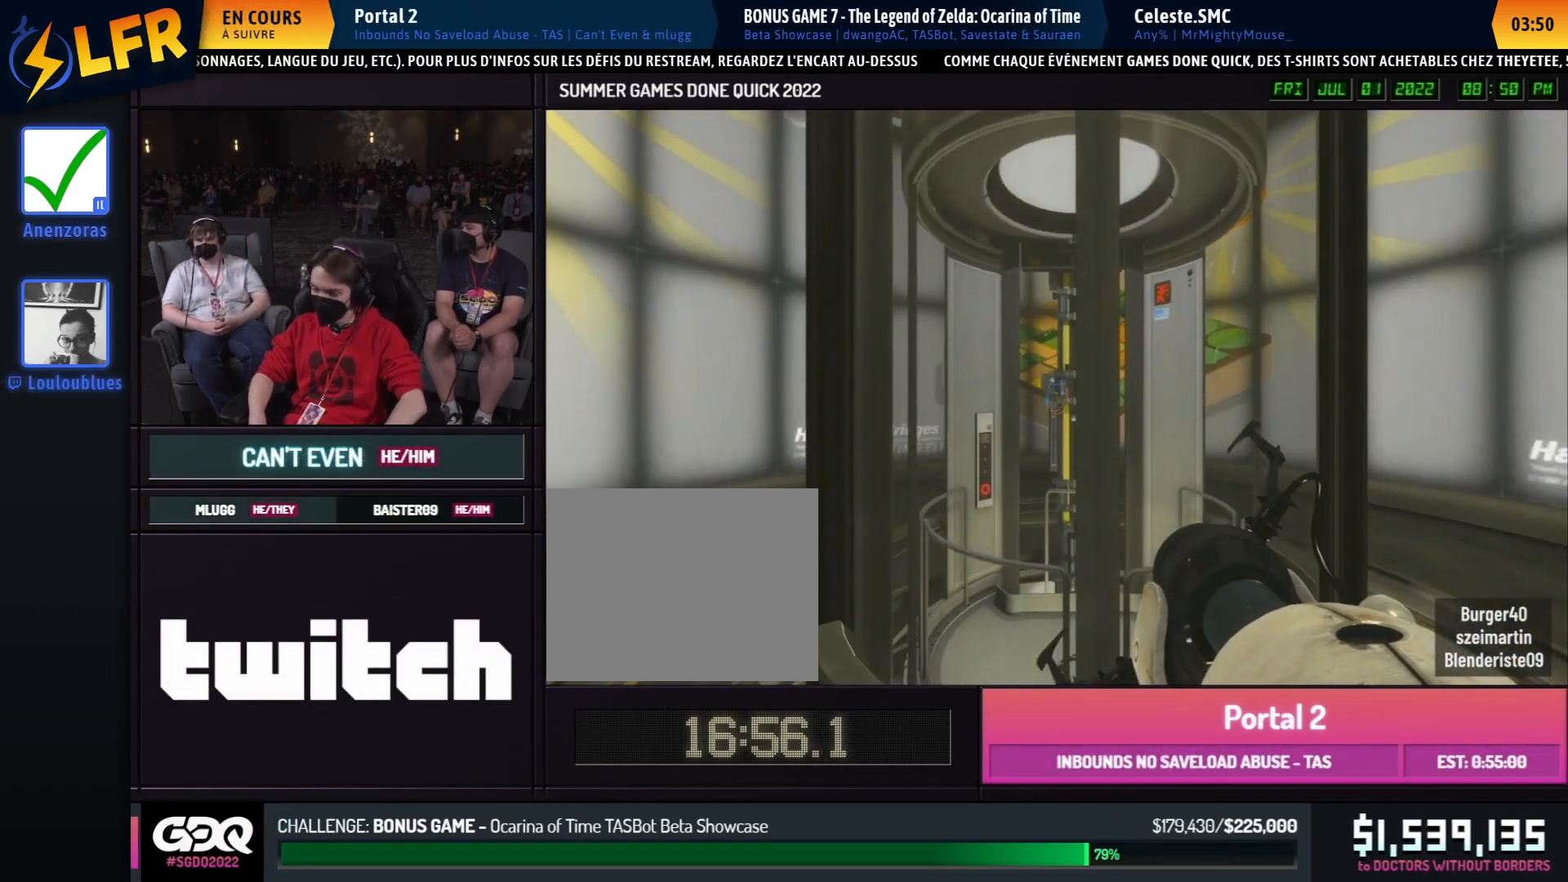
{"buttons": [], "left_stick": "center", "right_stick": "center", "events": []}
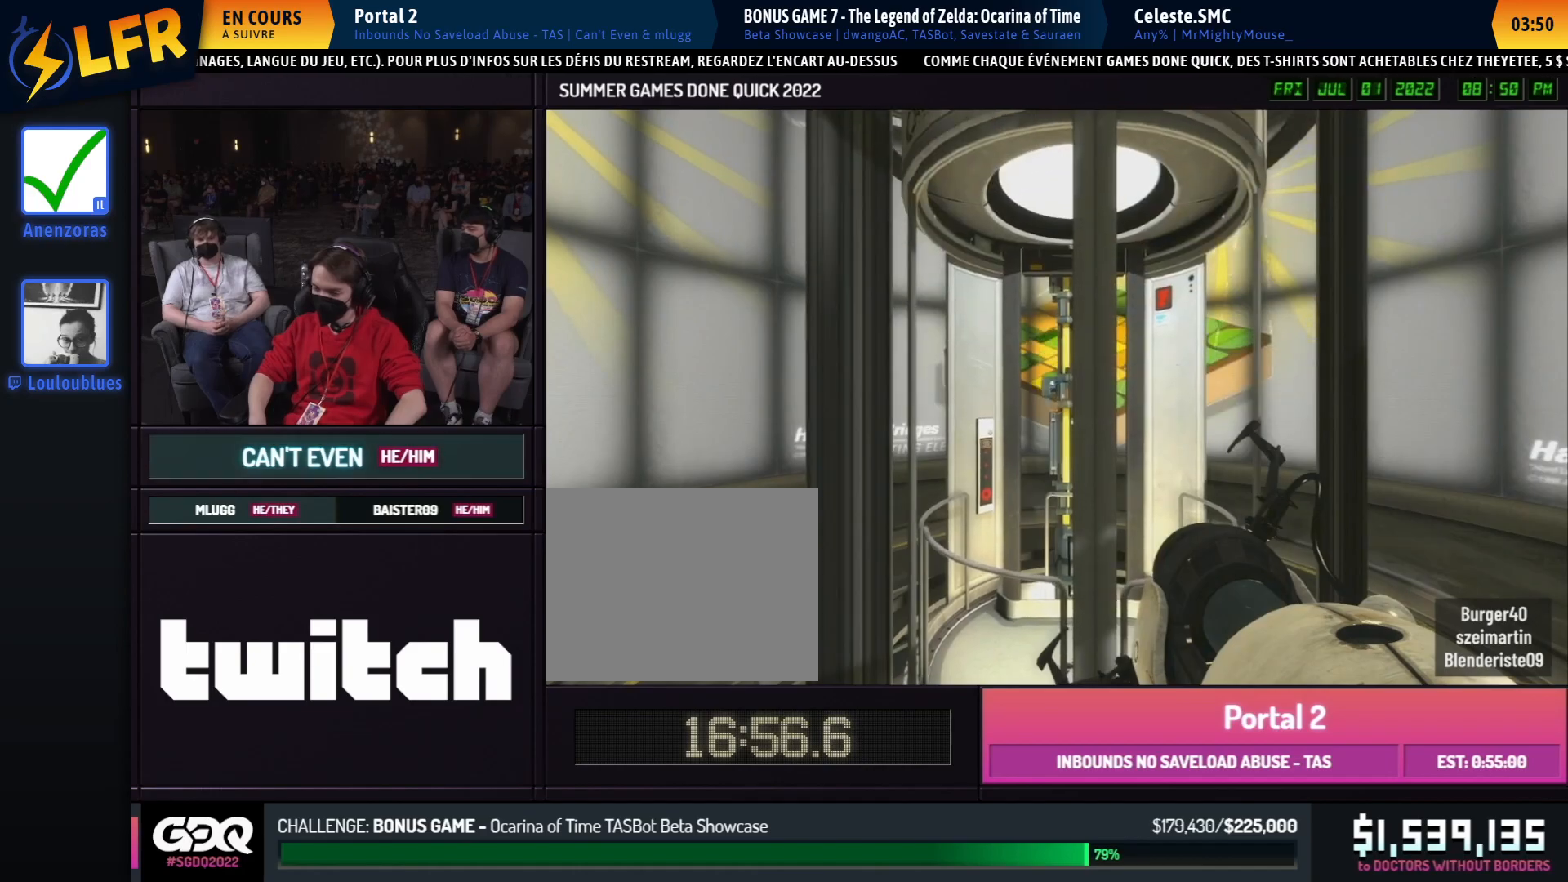
{"buttons": [], "left_stick": "center", "right_stick": "right", "events": [[200, "right_stick", "right"]]}
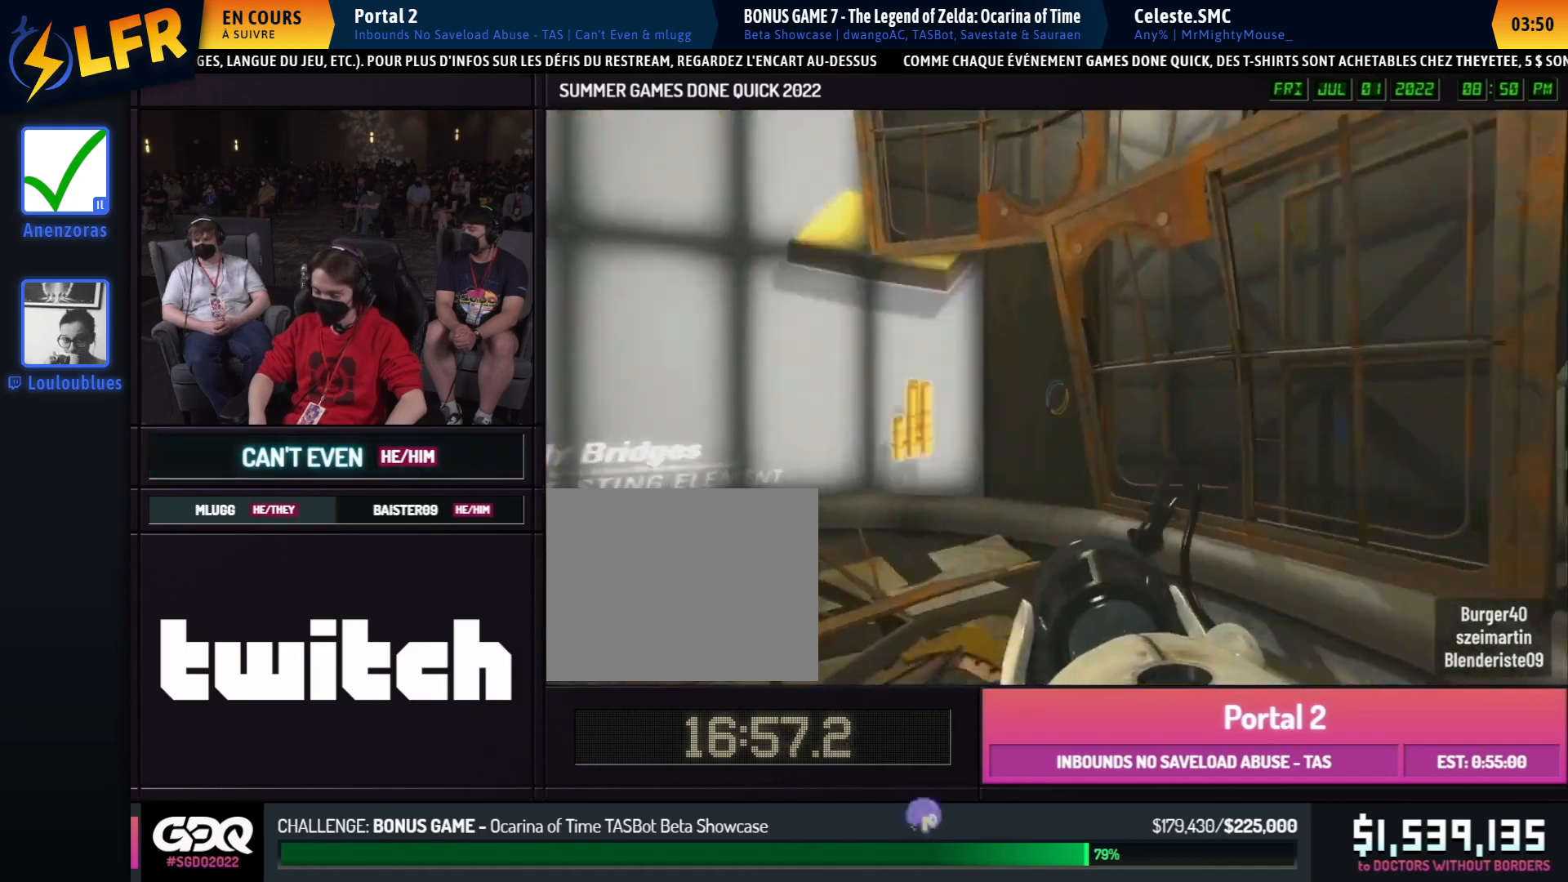
{"buttons": [], "left_stick": "down", "right_stick": "center", "events": [[217, "left_stick", "down"], [217, "right_stick", "center"]]}
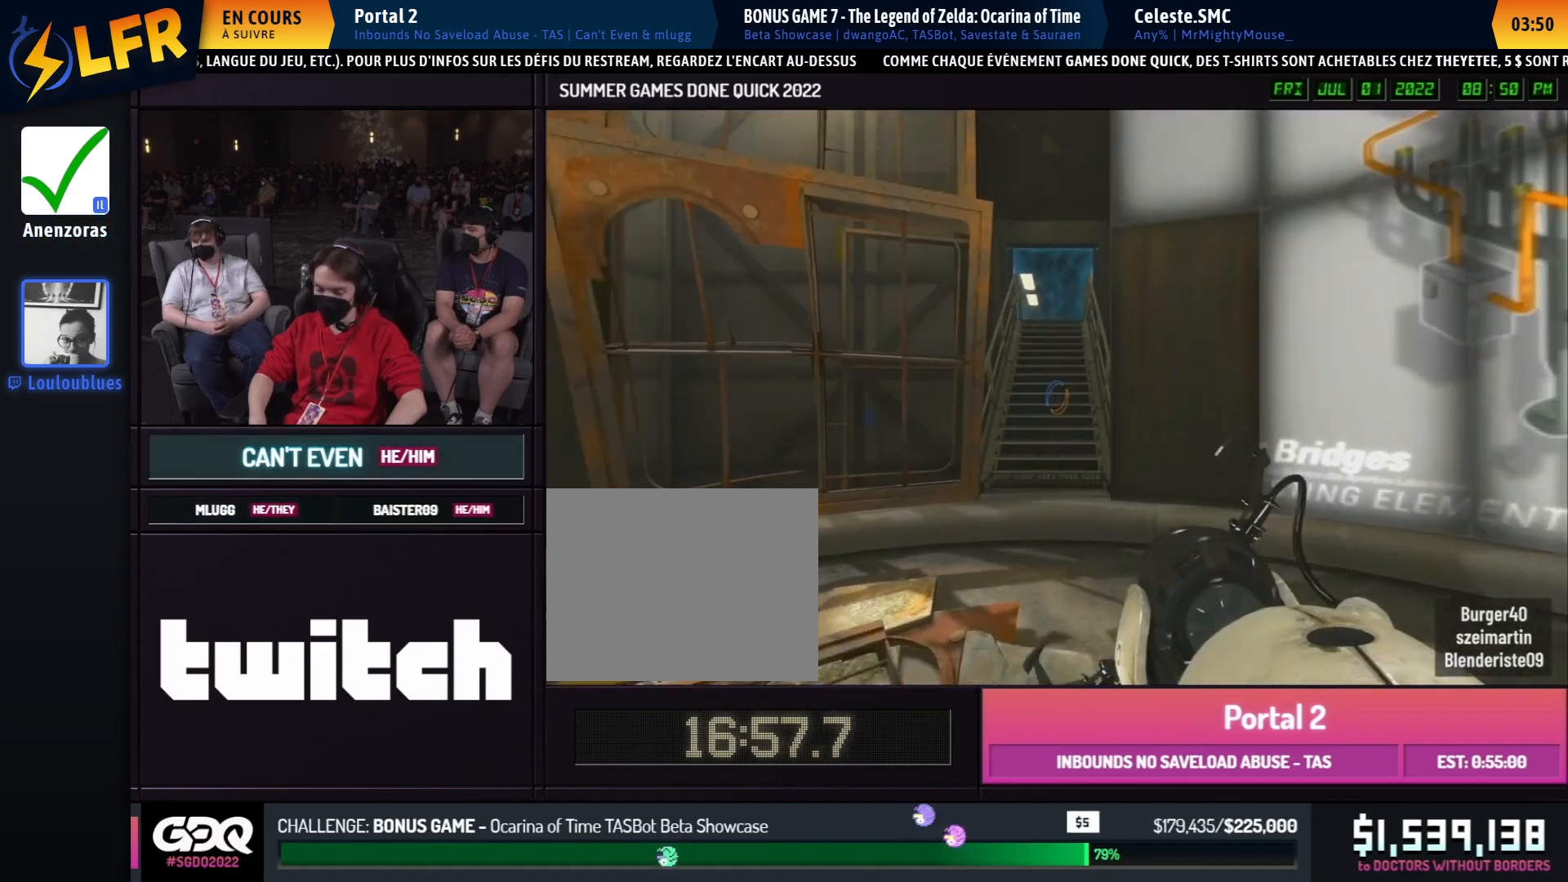
{"buttons": [], "left_stick": "down", "right_stick": "center", "events": []}
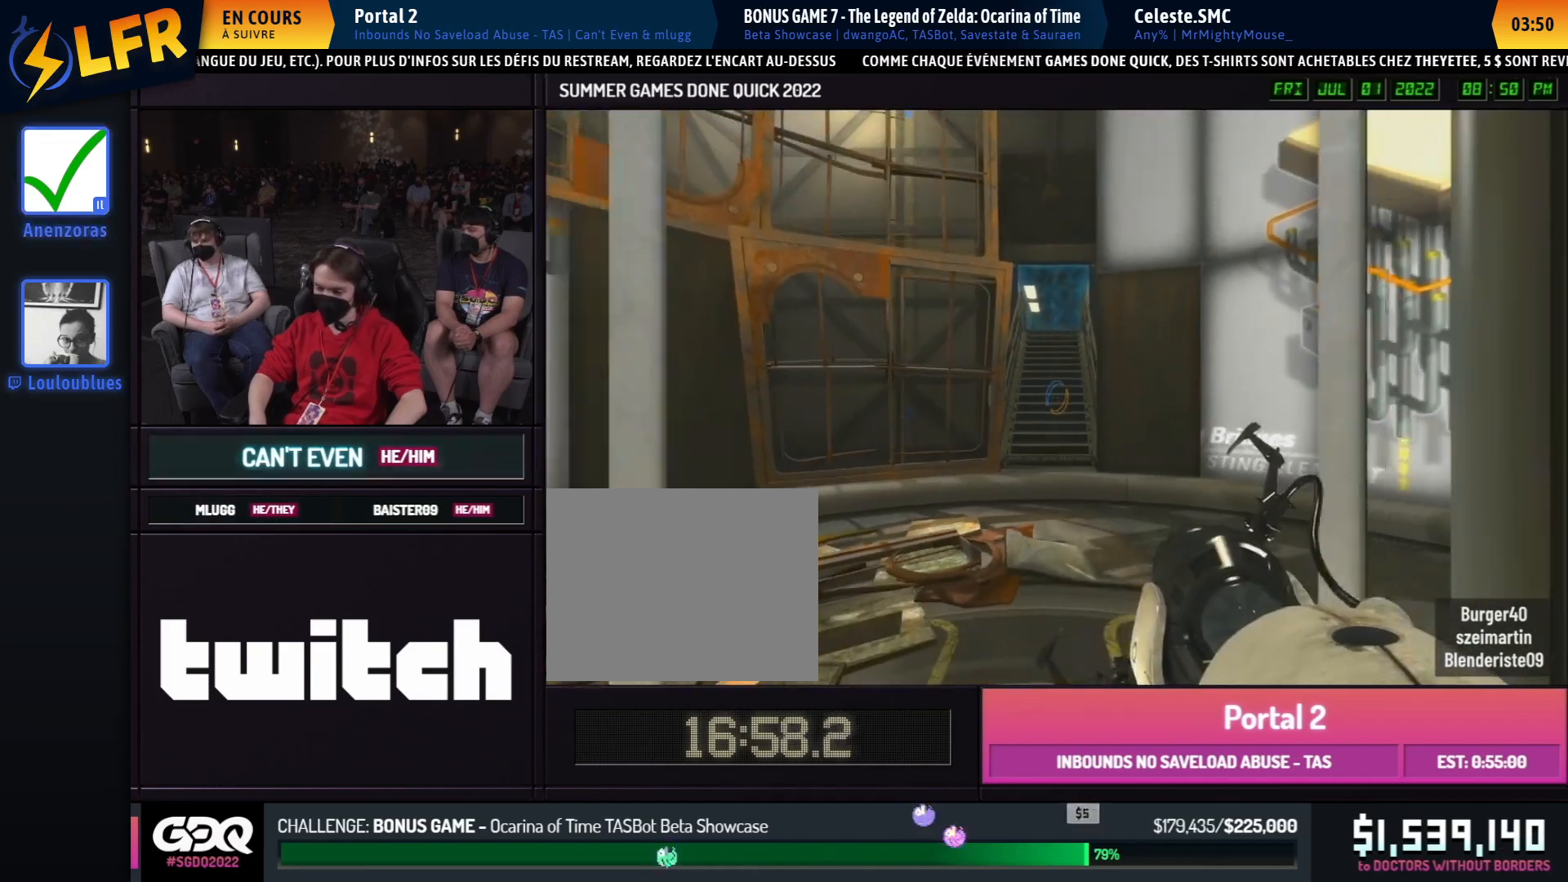
{"buttons": [], "left_stick": "center", "right_stick": "center", "events": [[50, "left_stick", "center"]]}